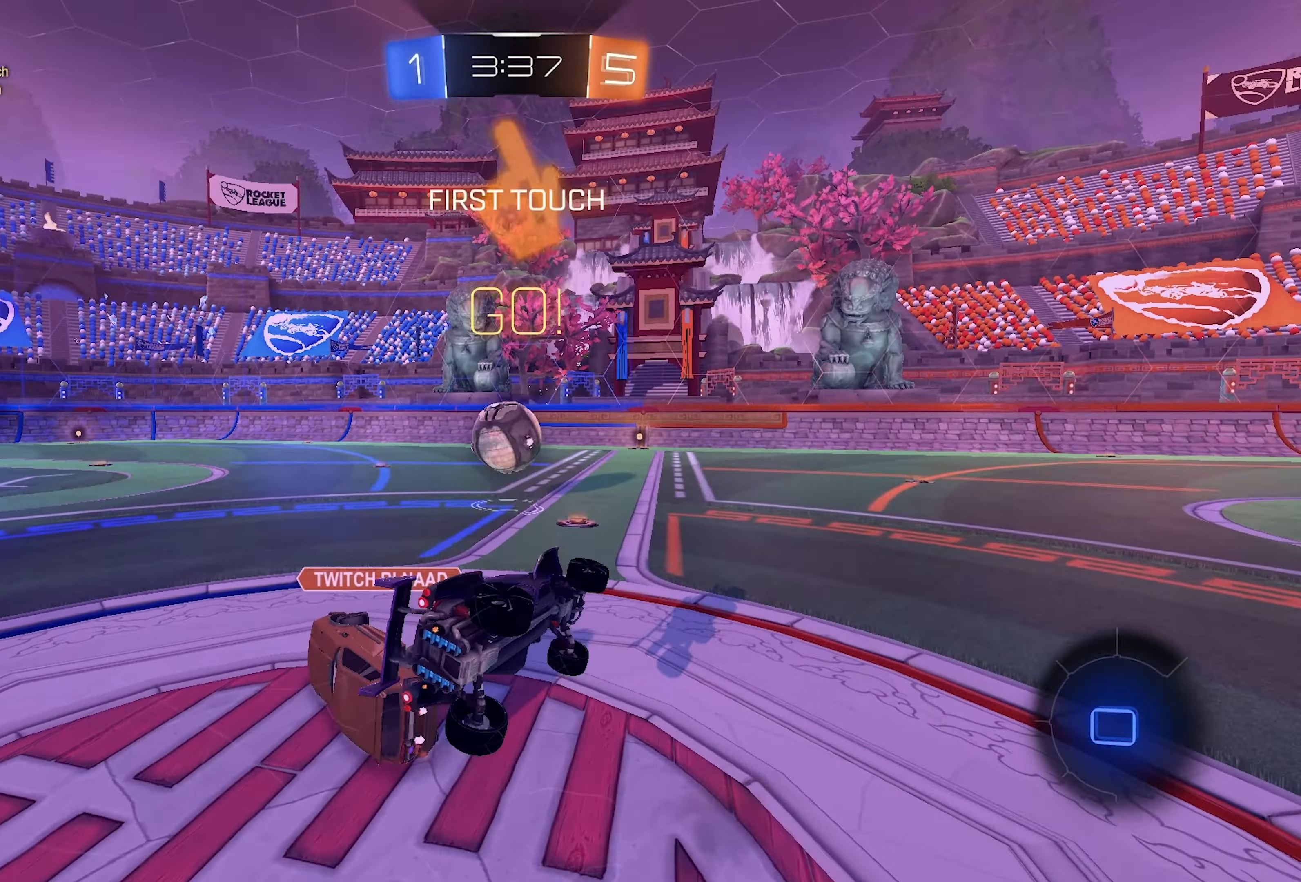
Gameplay with a controller (PlayStation layout); each line is a JSON object with the inputs held at the frame after it. "events" lists button and stick changes between this image and that frame as [ms after this image, input, new state], when the widget could be followed in between.
{"buttons": ["R2"], "left_stick": "right", "right_stick": "left", "events": [[67, "L2", "up"], [83, "L1", "up"], [100, "left_stick", "up-right"], [150, "right_stick", "left"], [233, "left_stick", "right"]]}
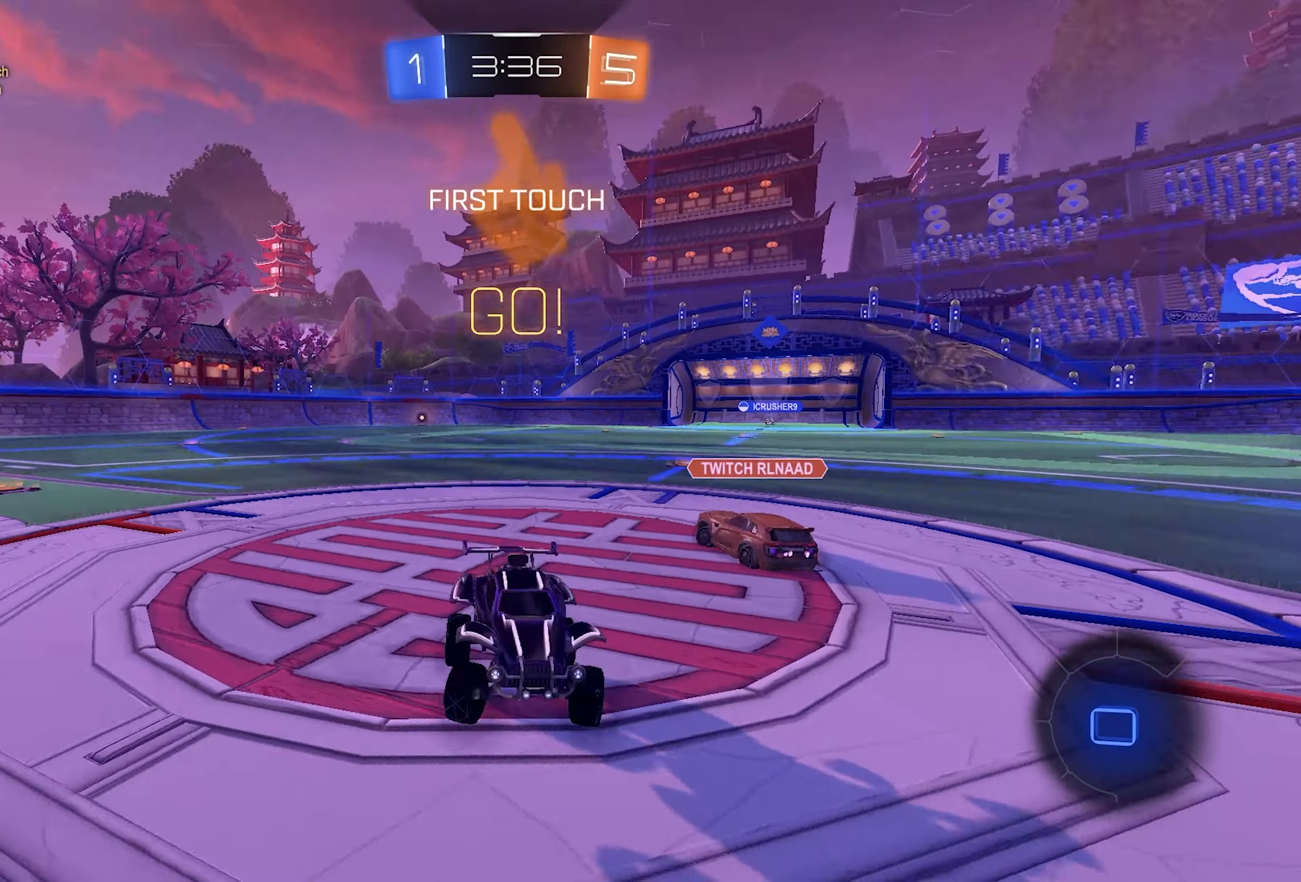
{"buttons": ["R2"], "left_stick": "right", "right_stick": "left", "events": [[250, "right_stick", "center"], [483, "right_stick", "left"]]}
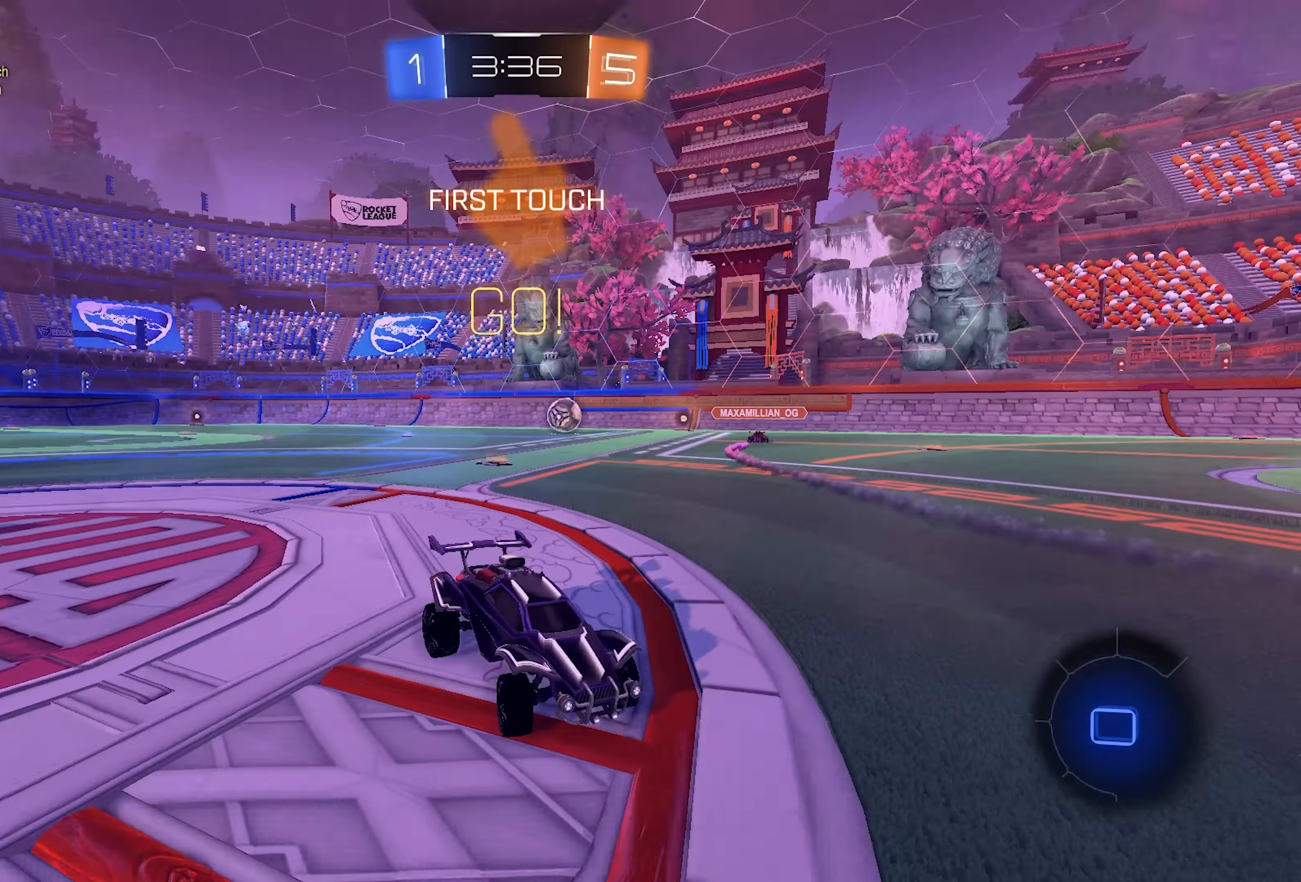
{"buttons": ["R2"], "left_stick": "right", "right_stick": "left", "events": []}
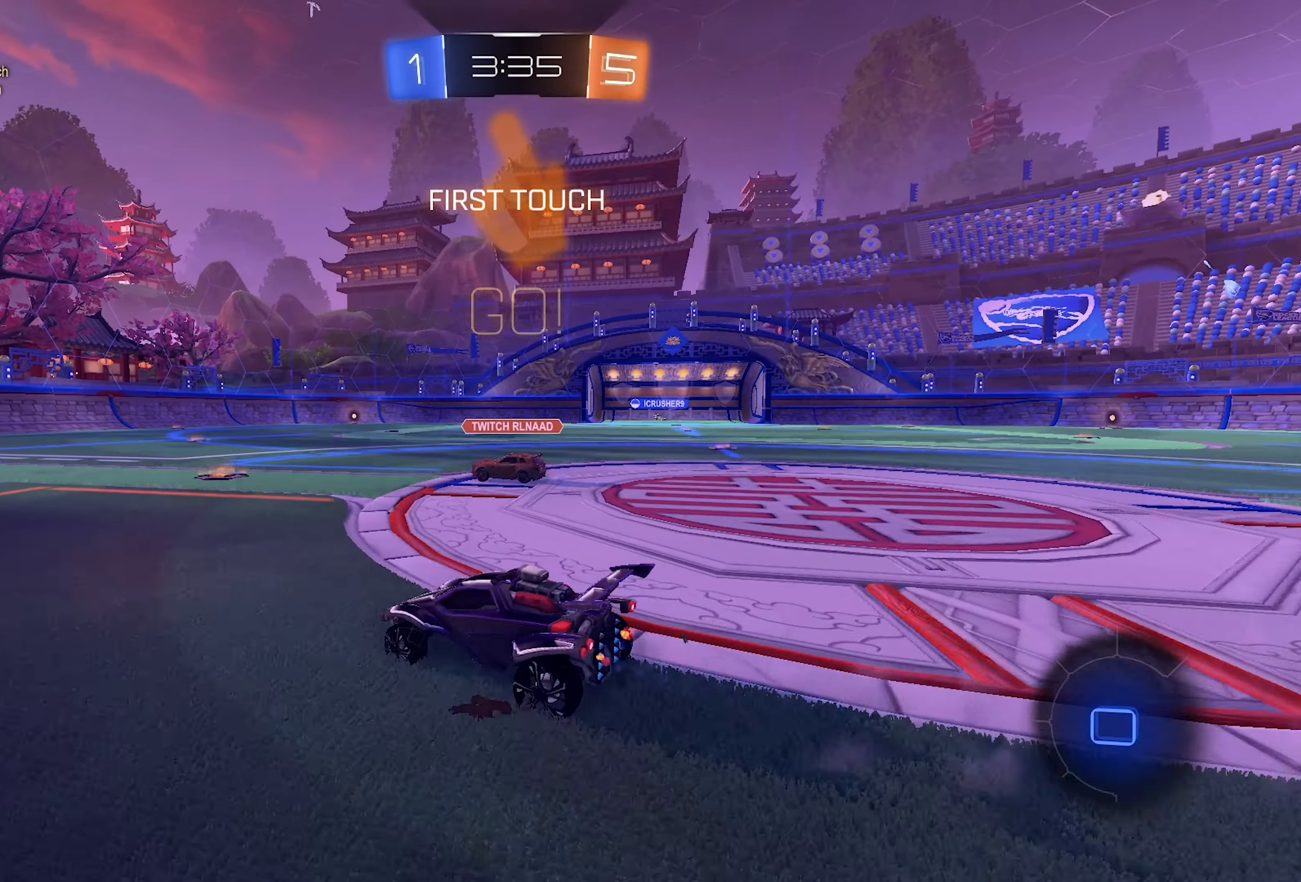
{"buttons": ["R2"], "left_stick": "right", "right_stick": "left", "events": []}
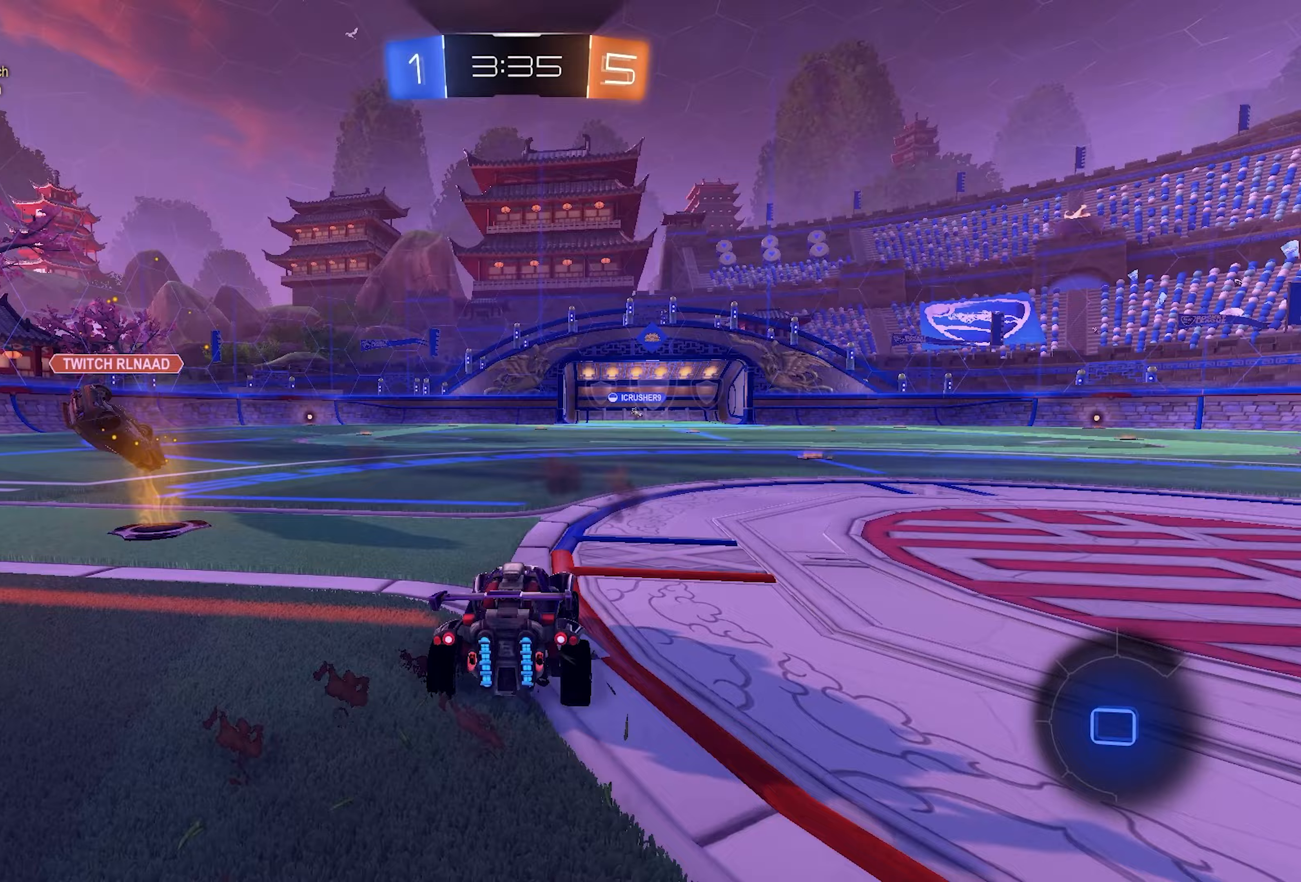
{"buttons": ["SQUARE", "TRIANGLE", "R2"], "left_stick": "down-right", "right_stick": "center", "events": [[17, "right_stick", "center"], [50, "left_stick", "center"], [167, "L2", "down"], [183, "CROSS", "down"], [183, "left_stick", "left"], [250, "left_stick", "up"], [267, "CROSS", "up"], [283, "CROSS", "down"], [383, "left_stick", "down-right"], [450, "CROSS", "up"], [450, "SQUARE", "down"], [467, "L2", "up"], [500, "TRIANGLE", "down"]]}
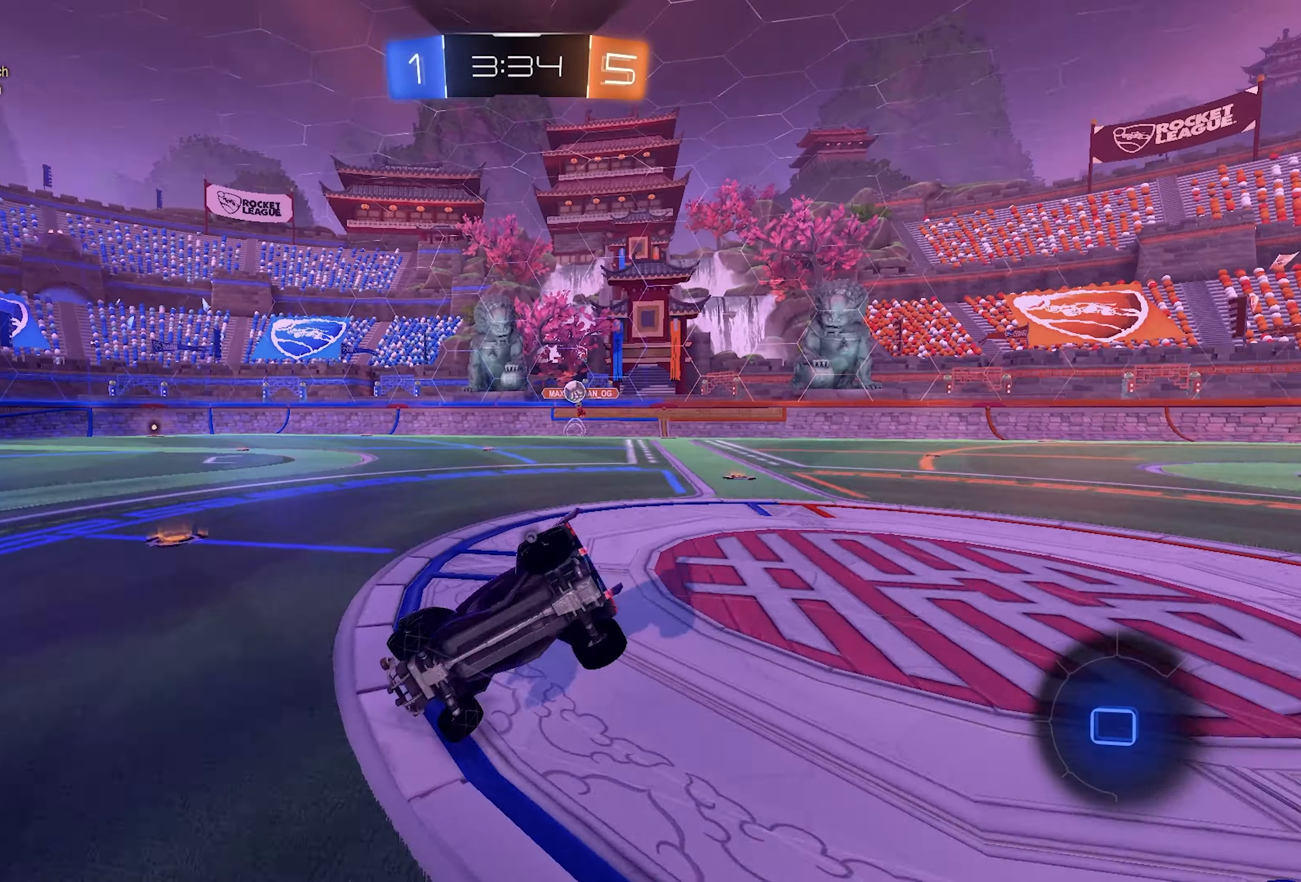
{"buttons": ["SQUARE", "R2"], "left_stick": "down-right", "right_stick": "center", "events": [[117, "TRIANGLE", "up"]]}
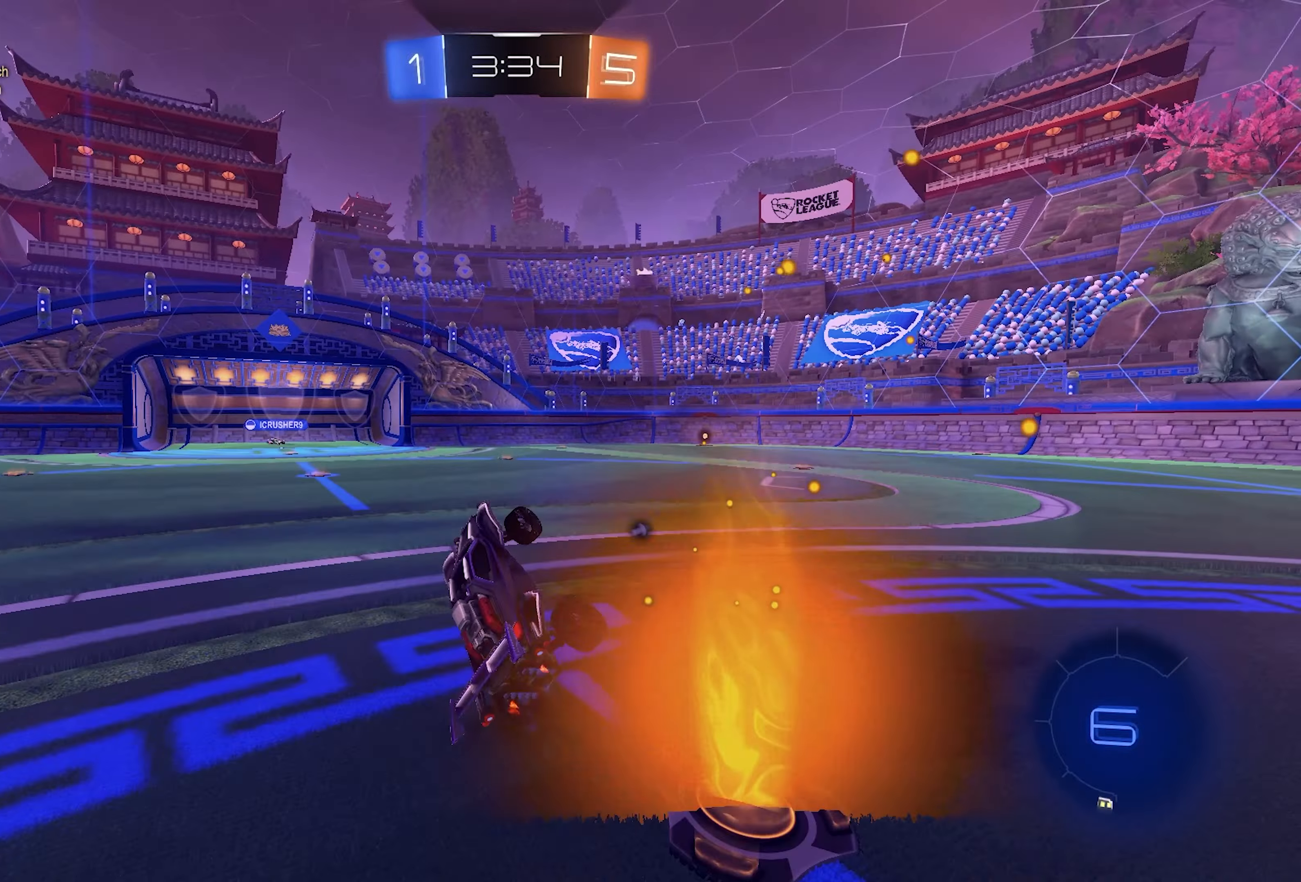
{"buttons": ["R2"], "left_stick": "left", "right_stick": "center", "events": [[67, "SQUARE", "up"], [167, "left_stick", "center"], [233, "left_stick", "left"]]}
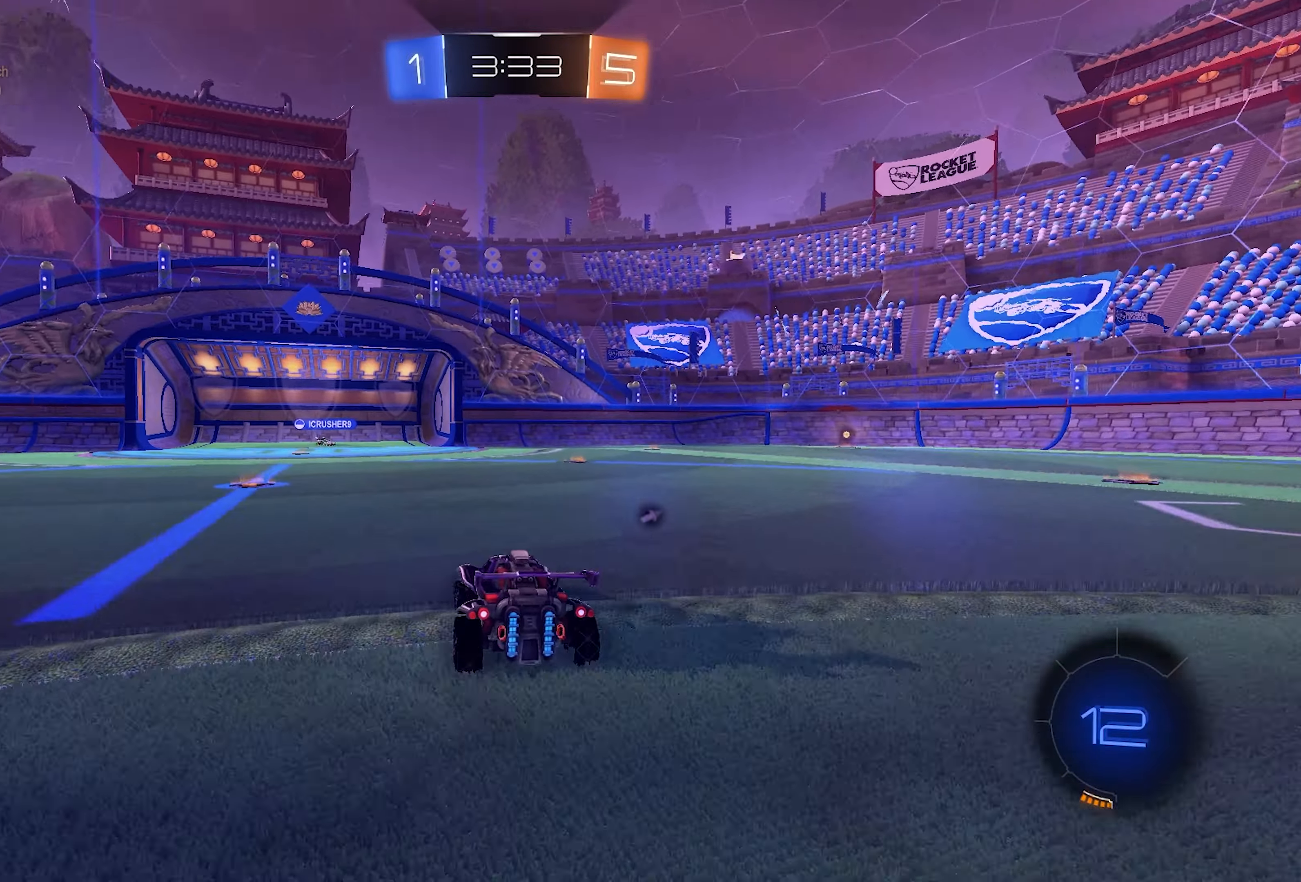
{"buttons": ["R2", "DPAD_UP"], "left_stick": "center", "right_stick": "center", "events": [[300, "TRIANGLE", "down"], [367, "TRIANGLE", "up"], [367, "left_stick", "center"], [500, "DPAD_UP", "down"]]}
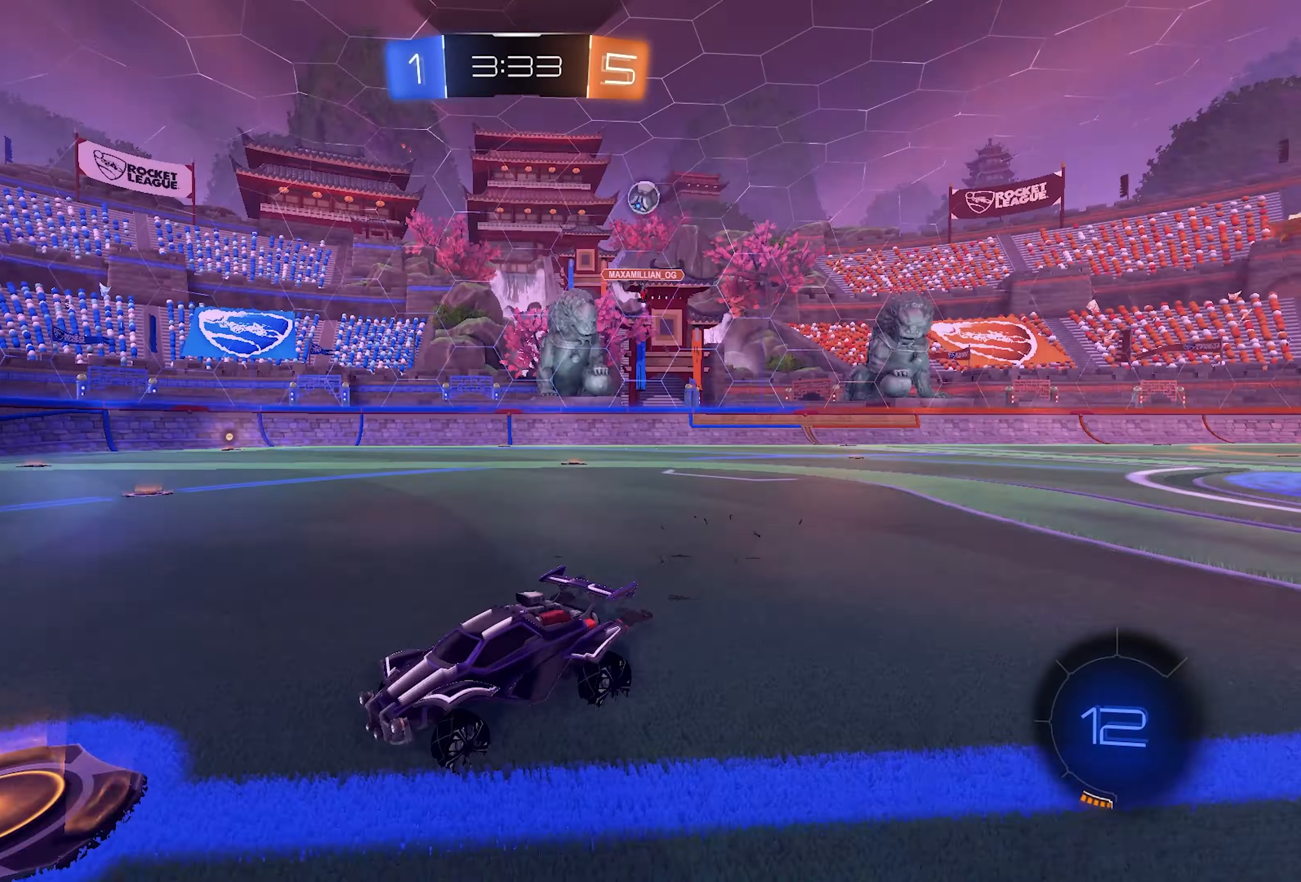
{"buttons": ["R2"], "left_stick": "center", "right_stick": "center", "events": [[83, "DPAD_UP", "up"], [300, "DPAD_RIGHT", "down"], [450, "DPAD_RIGHT", "up"]]}
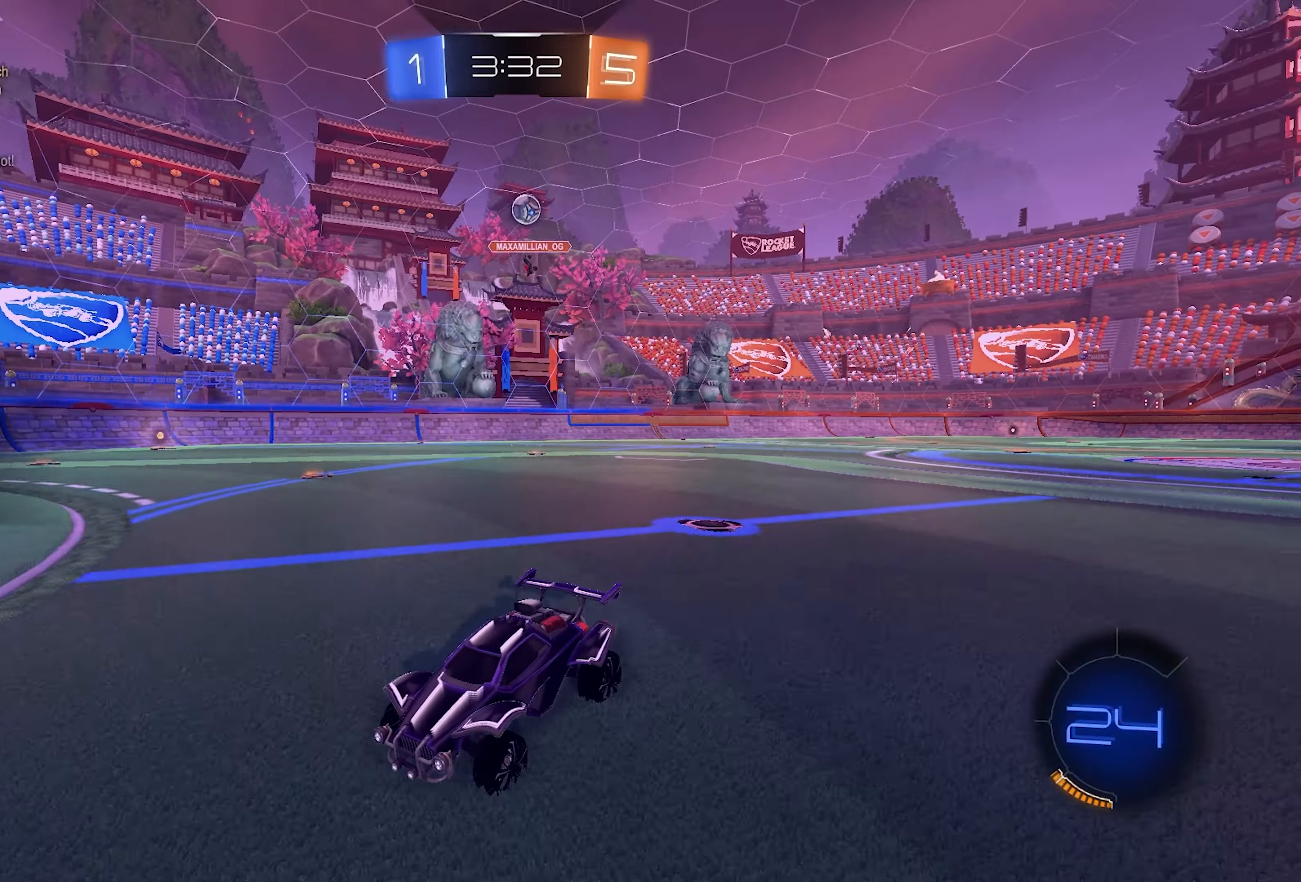
{"buttons": ["SQUARE", "R2"], "left_stick": "right", "right_stick": "center", "events": [[317, "SQUARE", "down"], [317, "left_stick", "right"], [400, "SQUARE", "up"], [450, "SQUARE", "down"]]}
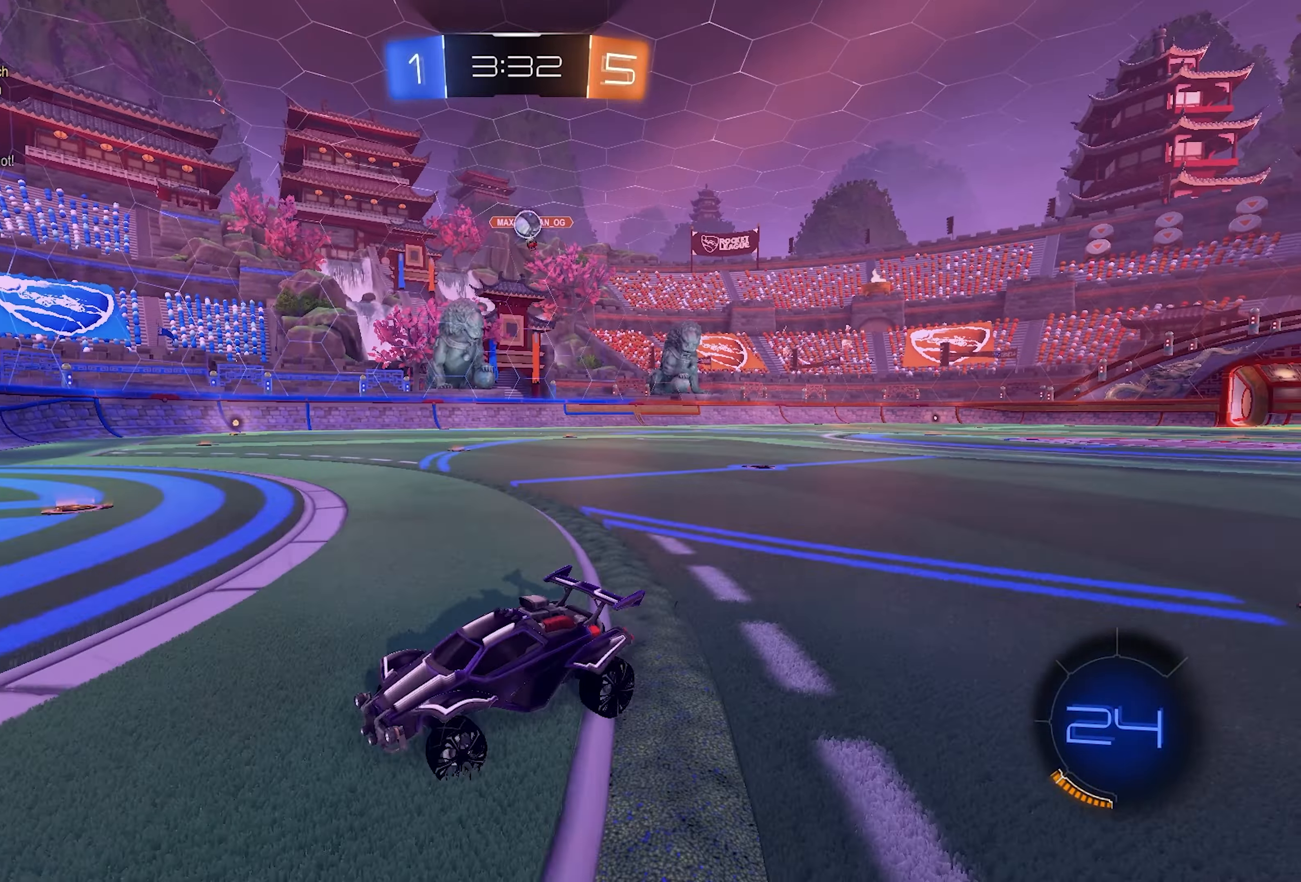
{"buttons": [], "left_stick": "center", "right_stick": "center", "events": [[217, "SQUARE", "up"], [283, "R2", "up"], [467, "left_stick", "center"]]}
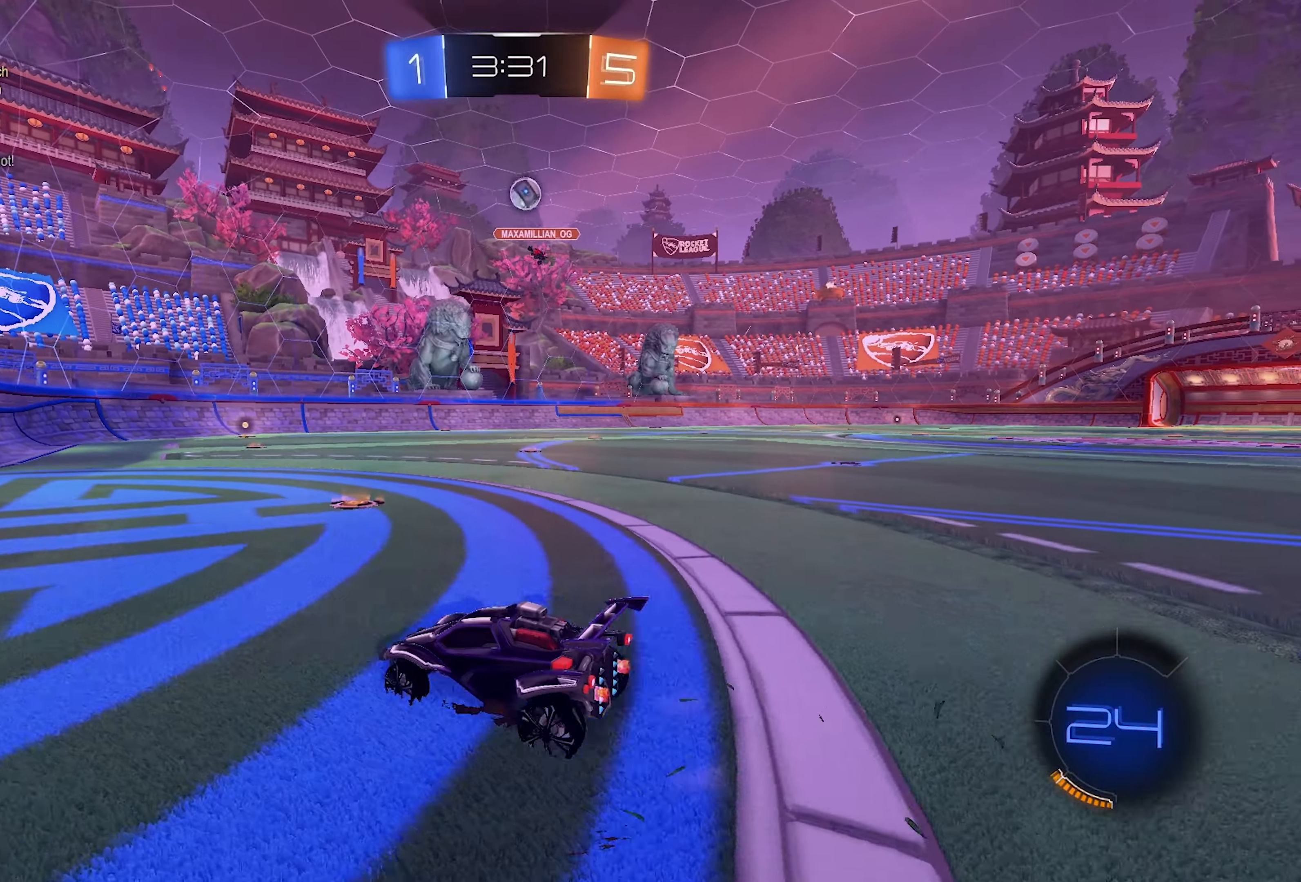
{"buttons": ["R2"], "left_stick": "right", "right_stick": "center", "events": [[250, "R2", "down"], [250, "left_stick", "right"]]}
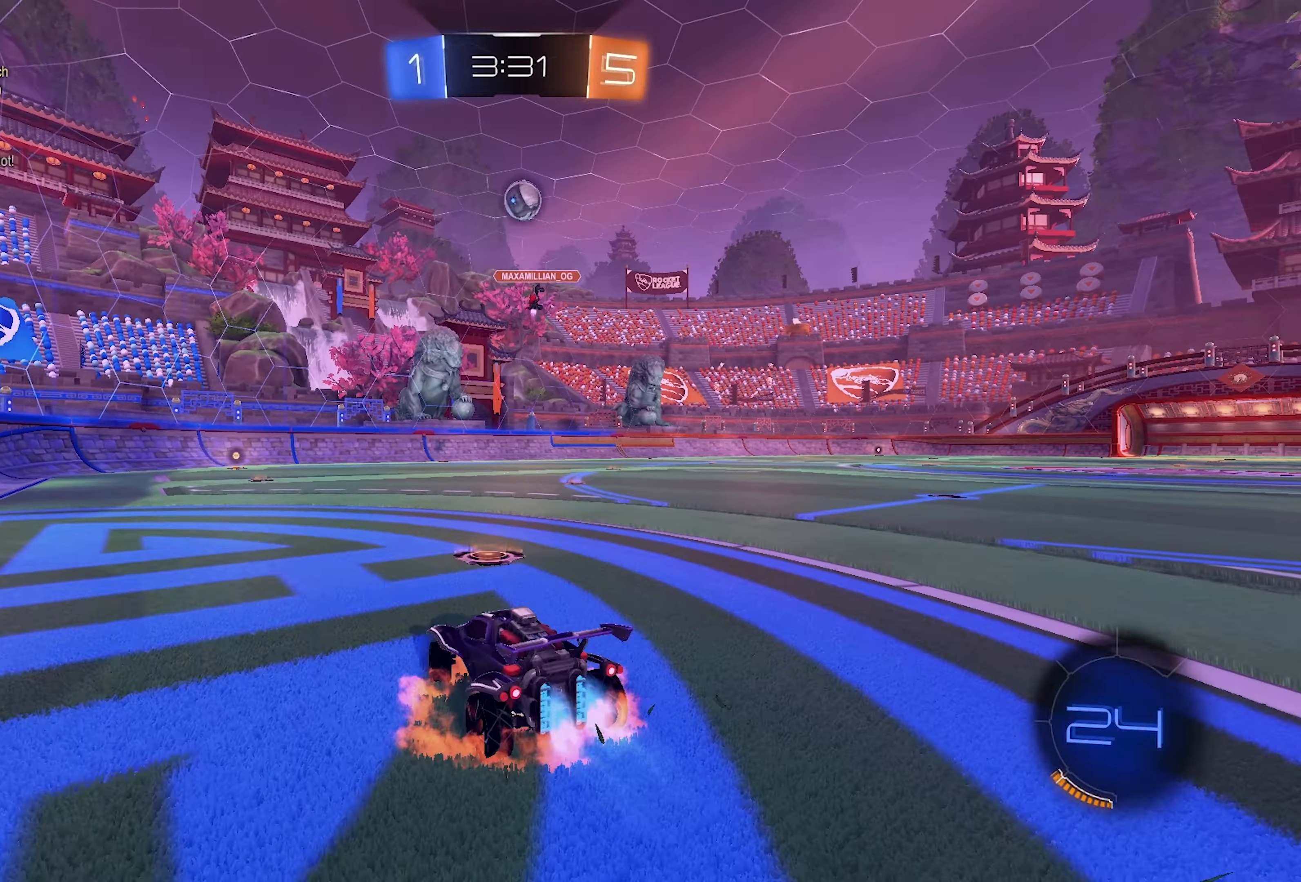
{"buttons": ["L1", "L2", "R2"], "left_stick": "down", "right_stick": "center", "events": [[17, "CROSS", "down"], [17, "L1", "down"], [17, "left_stick", "down-right"], [150, "left_stick", "center"], [200, "CROSS", "up"], [217, "CROSS", "down"], [217, "L1", "up"], [250, "left_stick", "down"], [333, "CROSS", "up"], [350, "L1", "down"], [350, "L2", "down"]]}
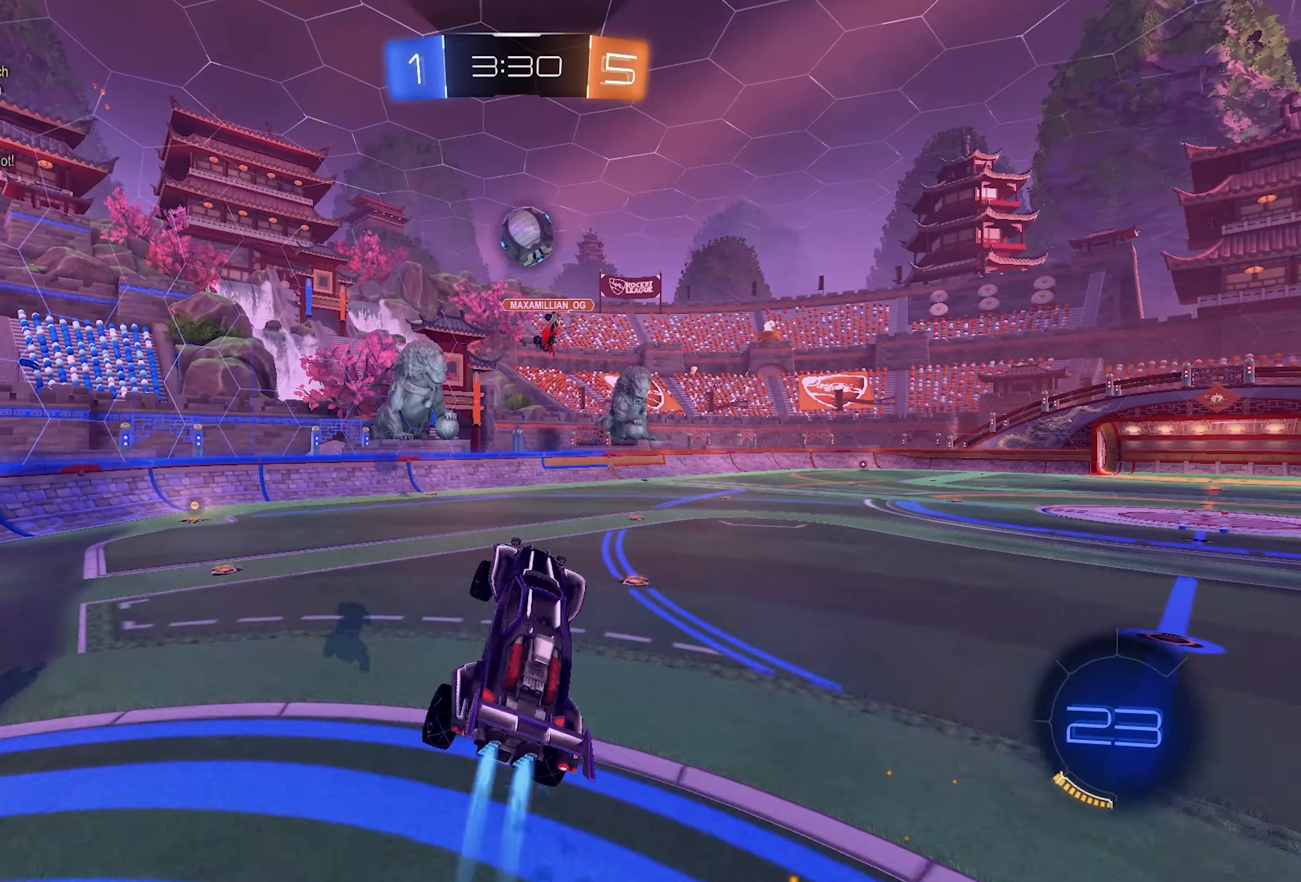
{"buttons": ["L1", "L2", "R2"], "left_stick": "left", "right_stick": "center", "events": [[17, "left_stick", "down-right"], [283, "TRIANGLE", "down"], [333, "TRIANGLE", "up"], [333, "left_stick", "down-left"], [367, "TRIANGLE", "down"], [483, "TRIANGLE", "up"], [483, "left_stick", "left"]]}
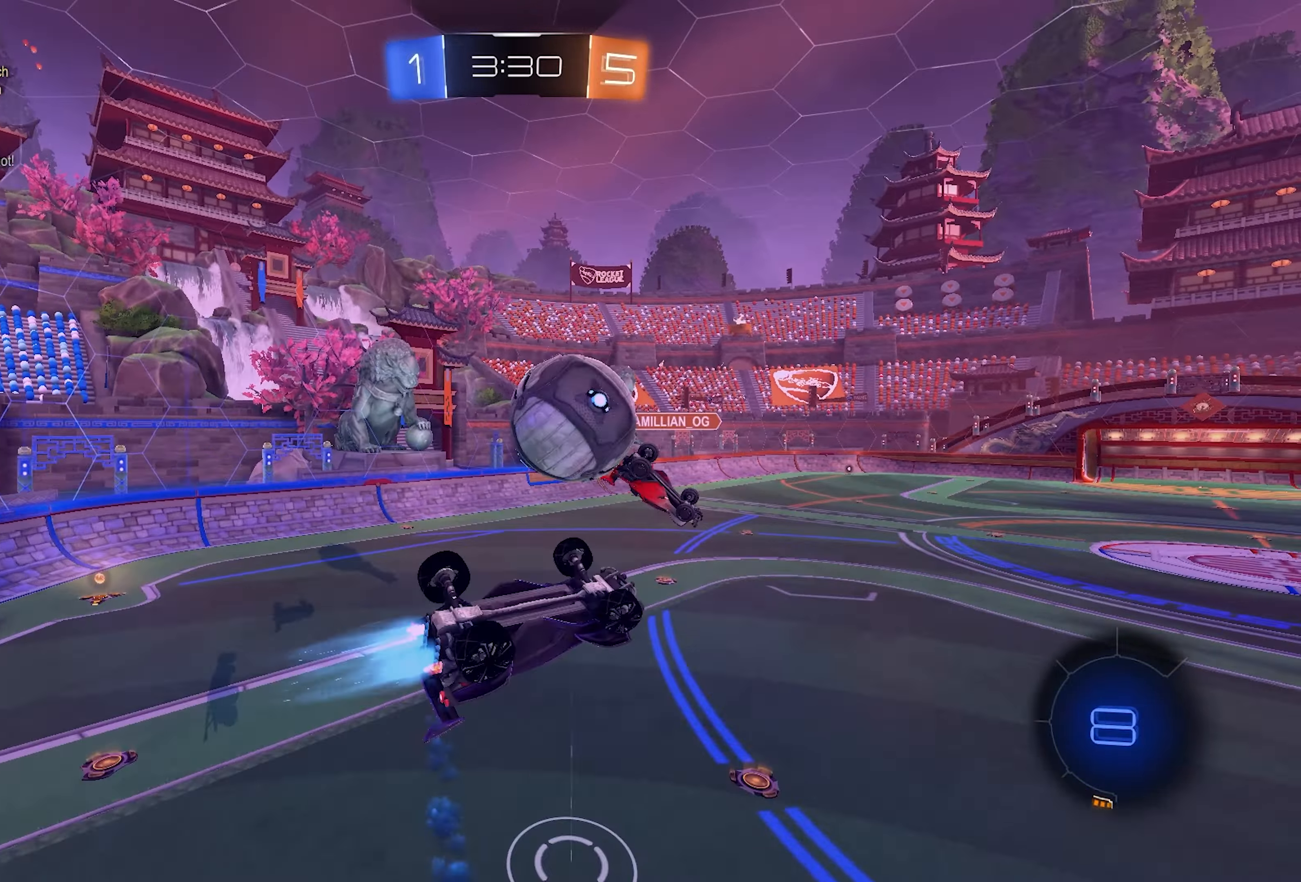
{"buttons": ["R2"], "left_stick": "center", "right_stick": "center", "events": [[83, "left_stick", "up-left"], [217, "L2", "up"], [317, "L1", "up"], [417, "left_stick", "center"]]}
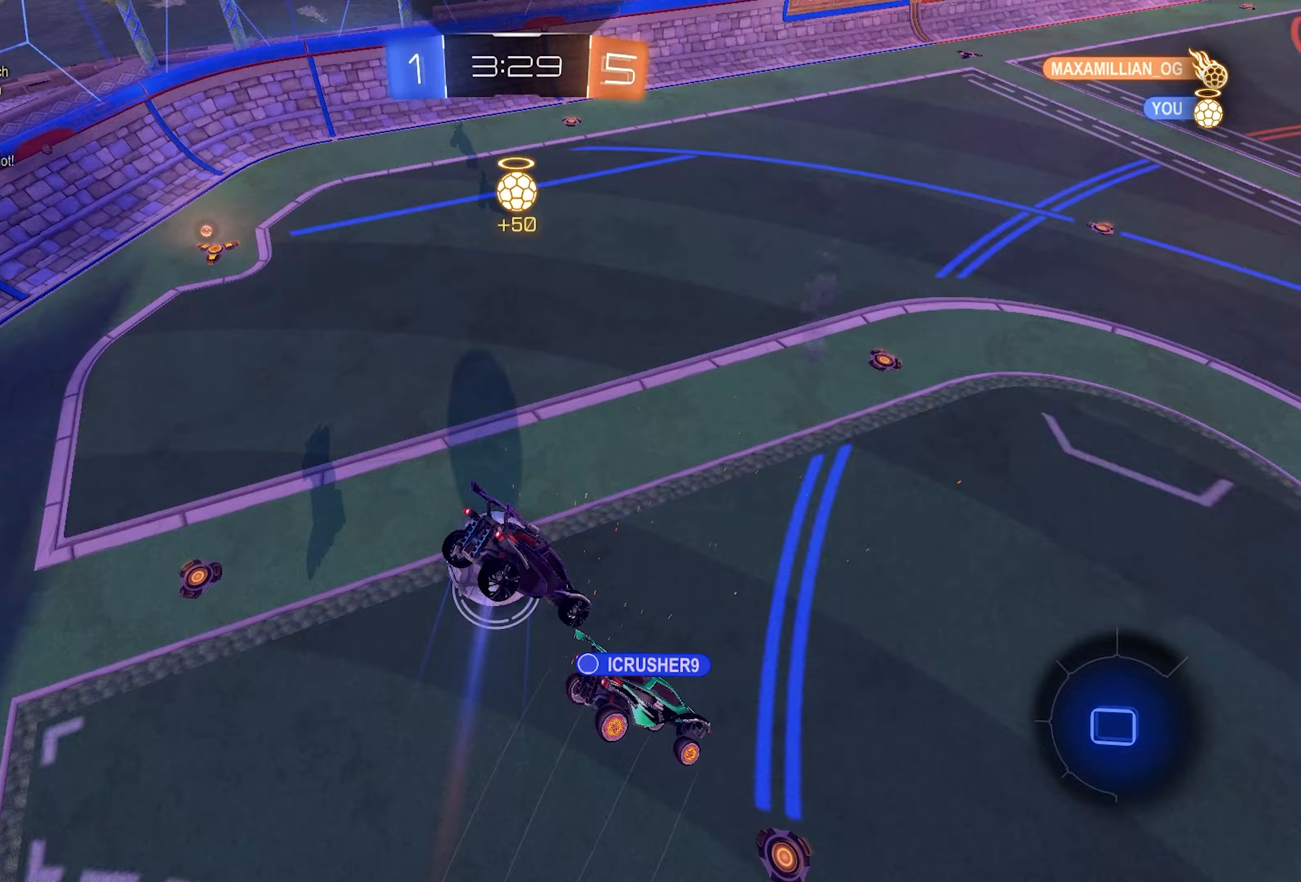
{"buttons": ["R2"], "left_stick": "up-left", "right_stick": "center", "events": [[100, "TRIANGLE", "down"], [183, "TRIANGLE", "up"], [283, "left_stick", "left"], [367, "TRIANGLE", "down"], [400, "left_stick", "up-left"], [450, "TRIANGLE", "up"]]}
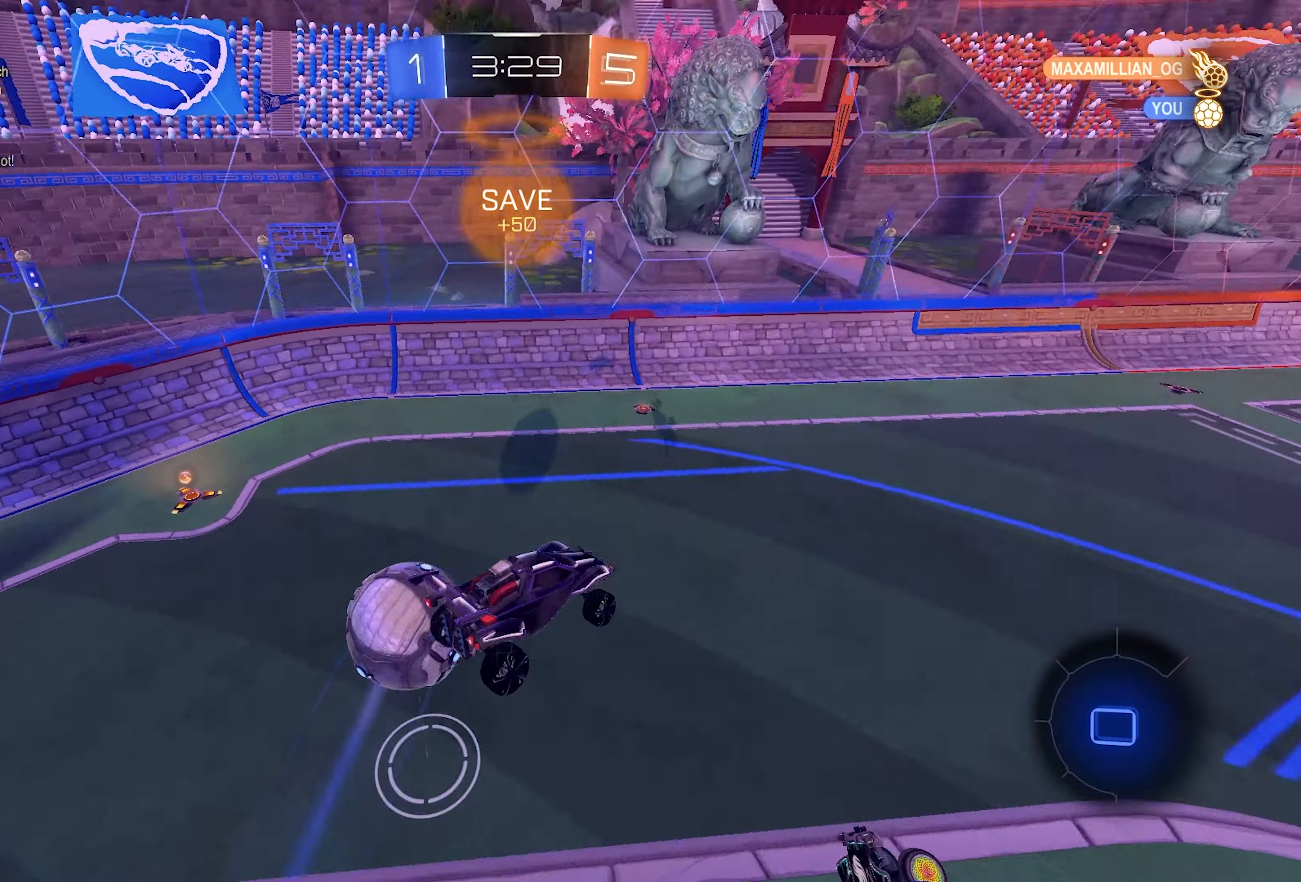
{"buttons": ["R2"], "left_stick": "center", "right_stick": "center", "events": [[83, "left_stick", "center"], [333, "left_stick", "up-left"], [450, "left_stick", "center"]]}
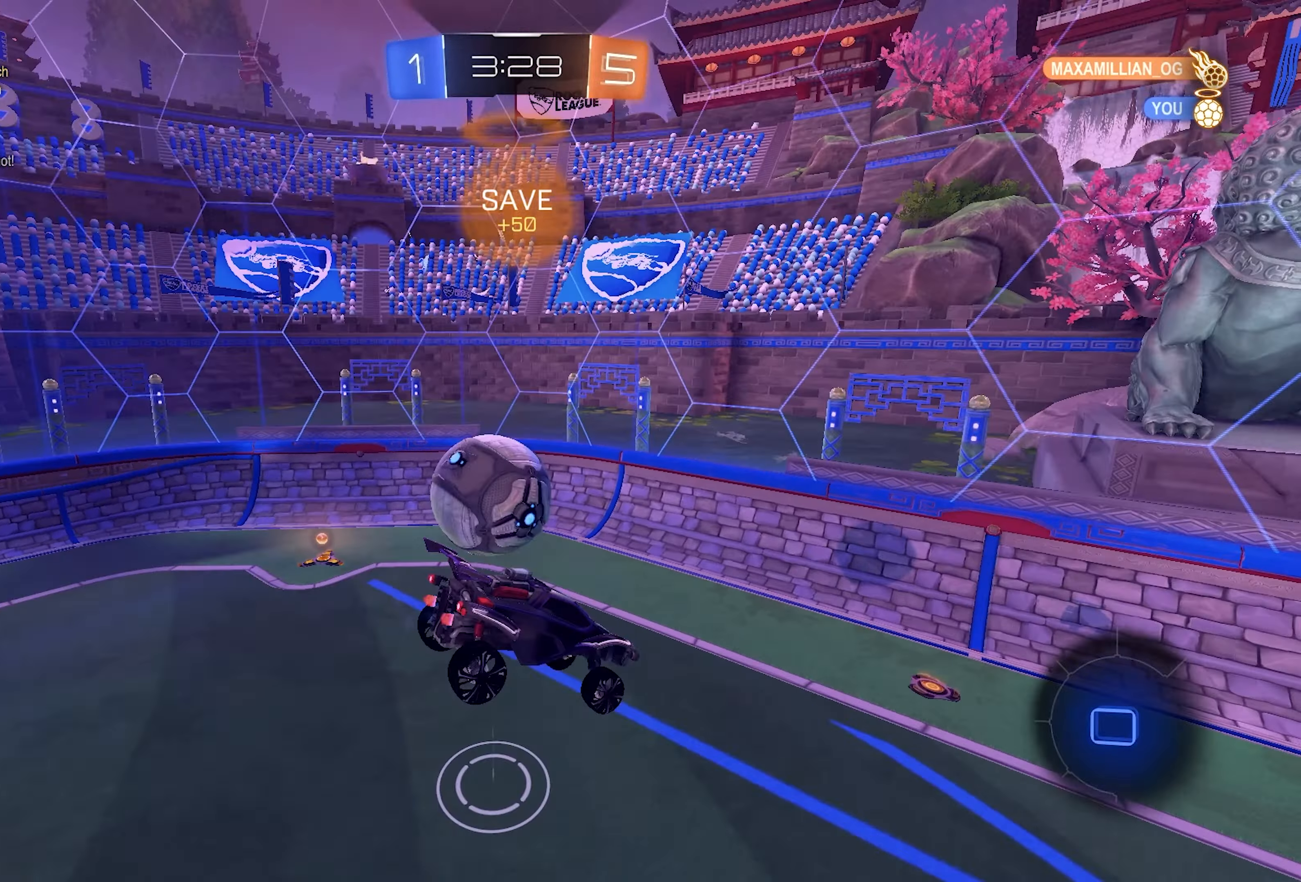
{"buttons": ["R2"], "left_stick": "left", "right_stick": "center", "events": [[117, "left_stick", "down-left"], [267, "SQUARE", "down"], [300, "left_stick", "up-left"], [317, "SQUARE", "up"], [450, "left_stick", "left"]]}
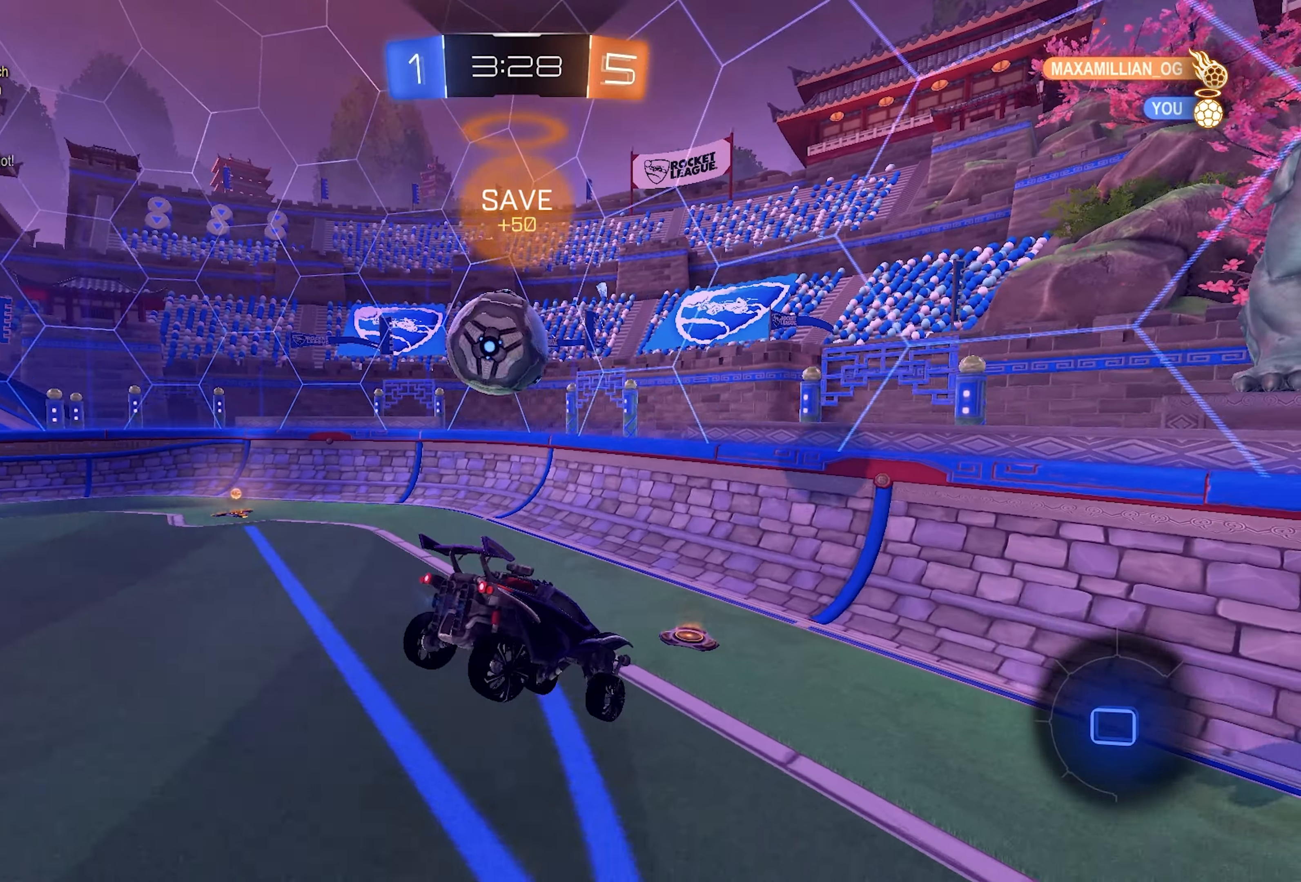
{"buttons": ["R2"], "left_stick": "right", "right_stick": "center", "events": [[183, "left_stick", "center"], [350, "left_stick", "right"]]}
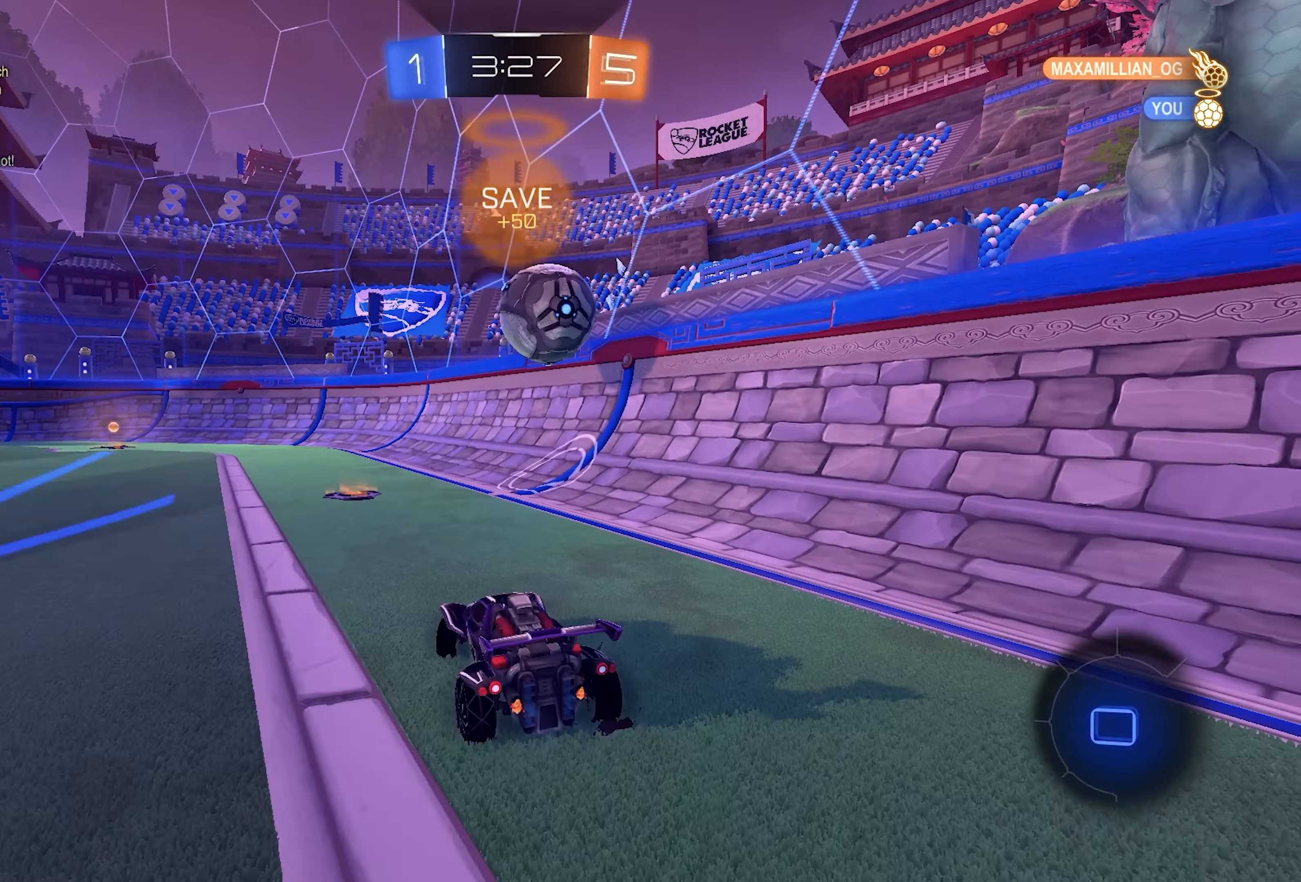
{"buttons": ["R2"], "left_stick": "left", "right_stick": "center", "events": [[100, "left_stick", "left"], [250, "left_stick", "center"], [433, "left_stick", "left"]]}
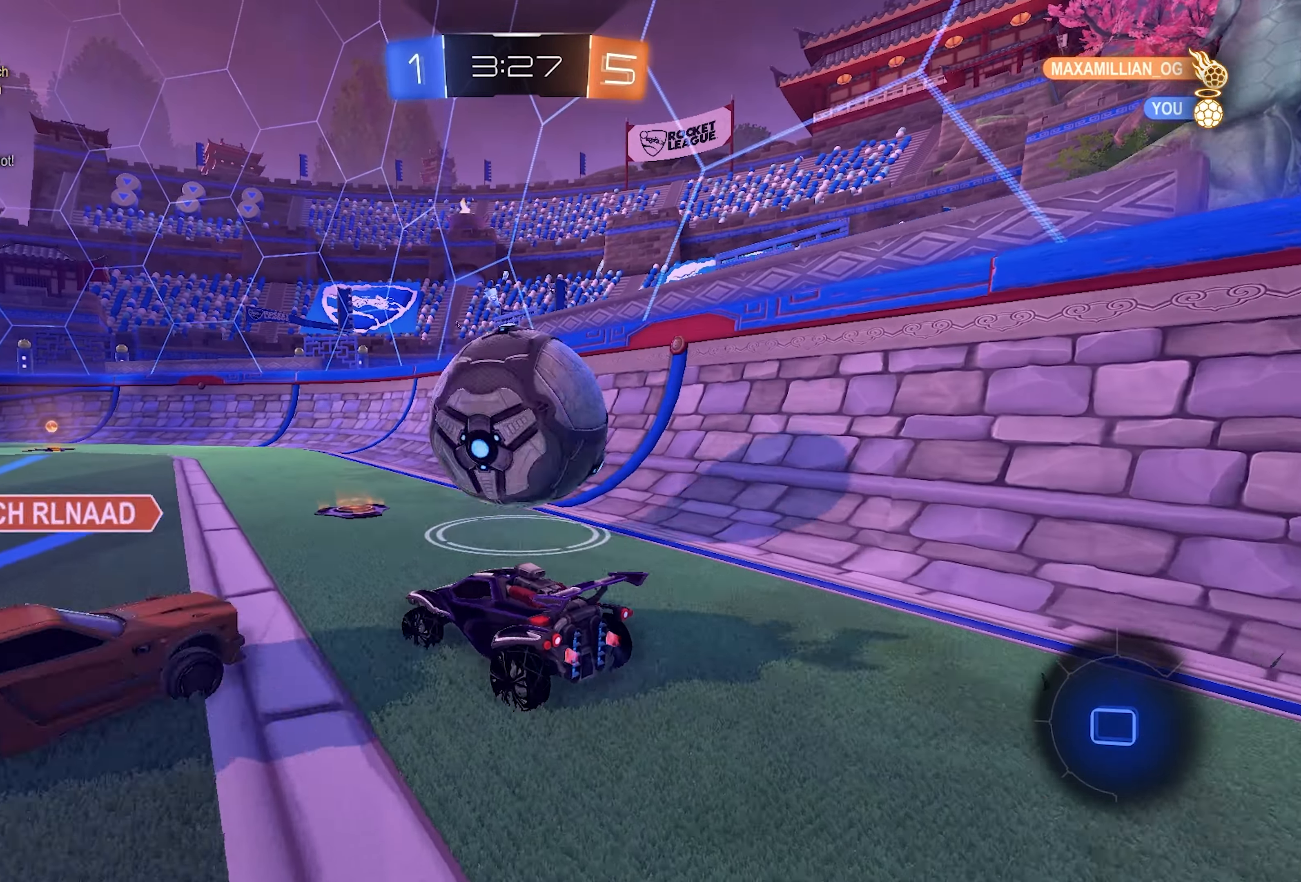
{"buttons": ["TRIANGLE", "R2"], "left_stick": "left", "right_stick": "center", "events": [[33, "left_stick", "center"], [83, "TRIANGLE", "down"], [83, "left_stick", "right"], [217, "TRIANGLE", "up"], [283, "left_stick", "left"], [450, "TRIANGLE", "down"]]}
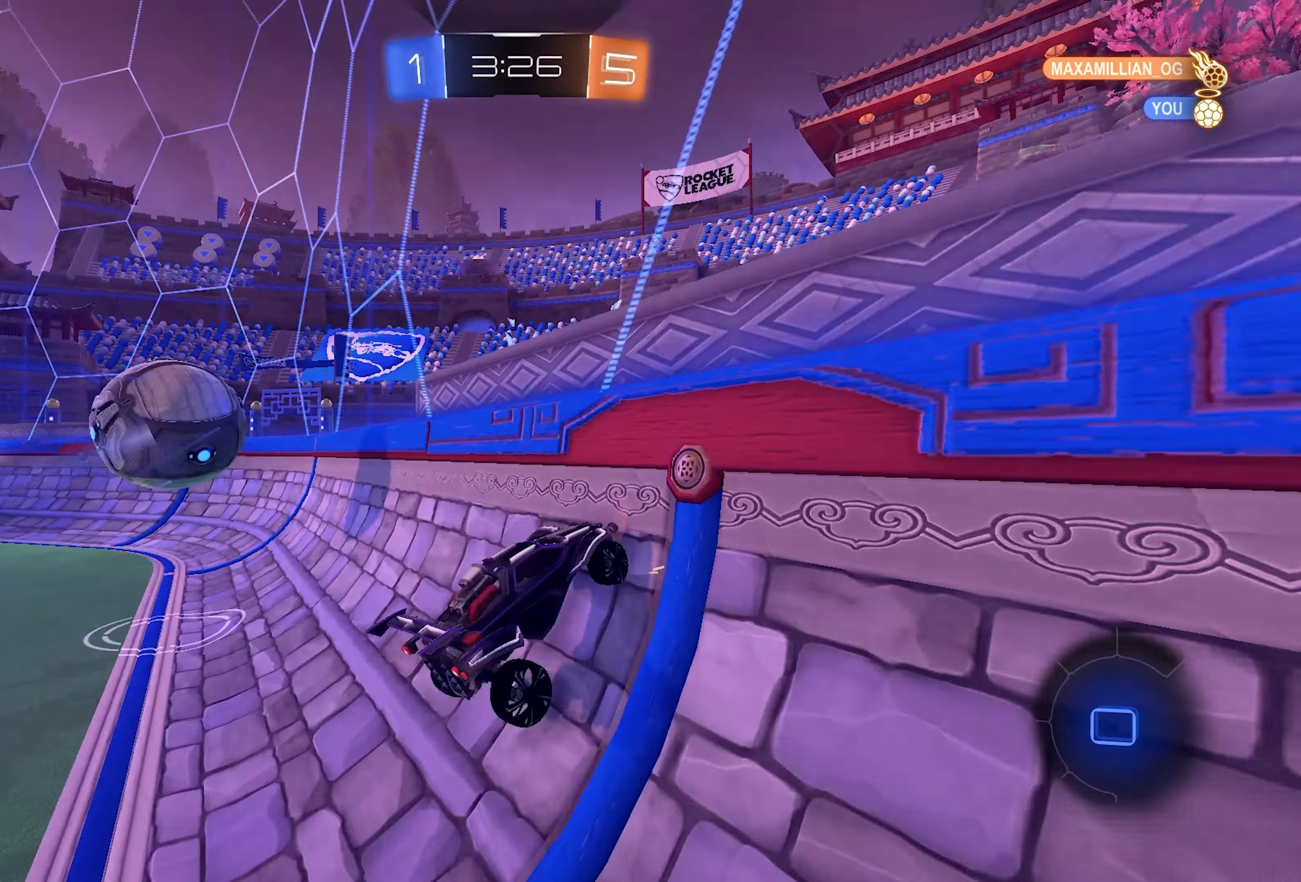
{"buttons": ["L1", "R2"], "left_stick": "left", "right_stick": "center", "events": [[17, "TRIANGLE", "up"], [317, "L1", "down"], [367, "L1", "up"], [467, "L1", "down"]]}
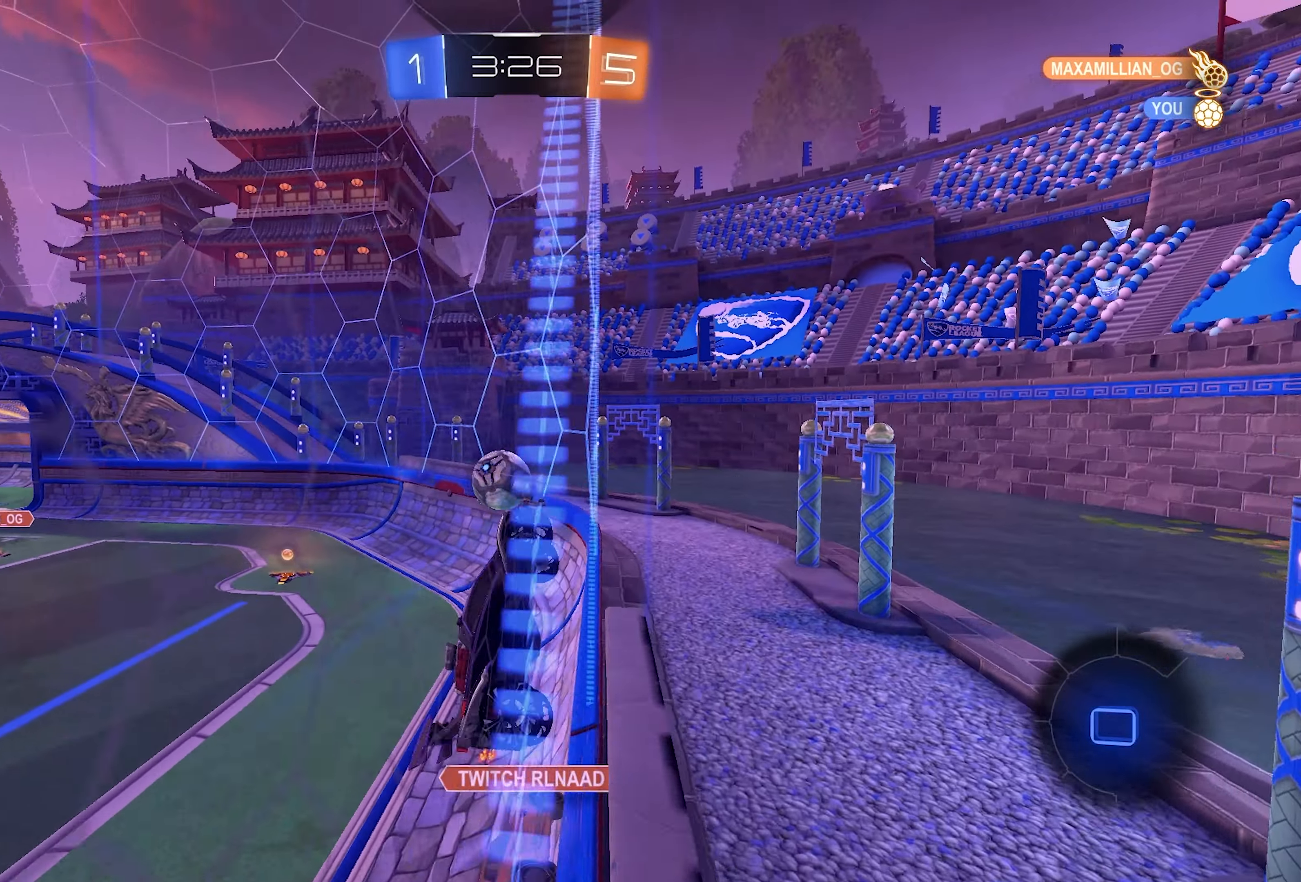
{"buttons": ["L1", "R2"], "left_stick": "left", "right_stick": "center", "events": []}
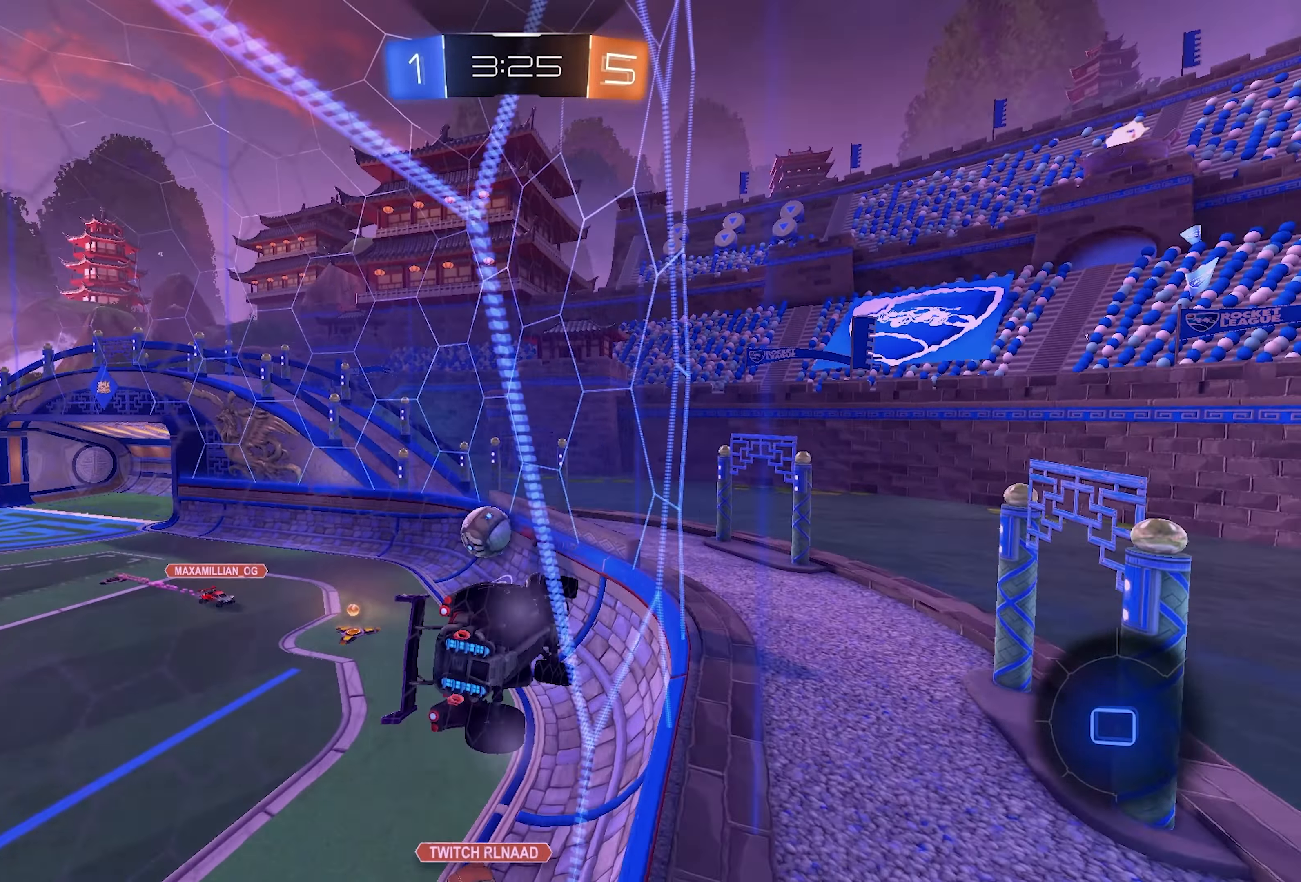
{"buttons": ["L1", "L2", "R2"], "left_stick": "up-right", "right_stick": "center", "events": [[133, "L2", "down"], [133, "left_stick", "up"], [183, "CROSS", "down"], [183, "left_stick", "up-right"], [233, "CROSS", "up"], [300, "CROSS", "down"], [400, "CROSS", "up"], [417, "CROSS", "down"], [433, "CROSS", "up"]]}
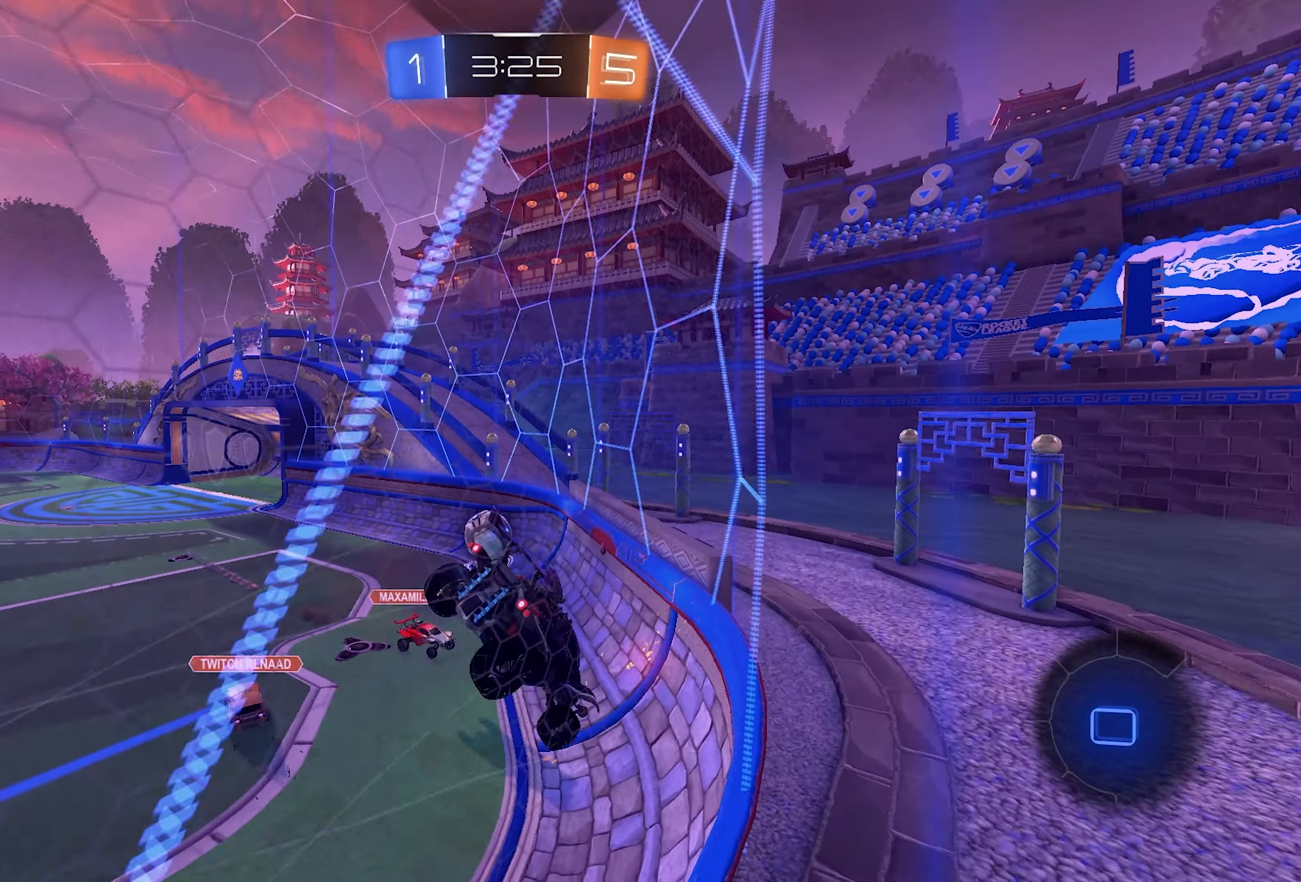
{"buttons": ["L1", "L2", "R2"], "left_stick": "center", "right_stick": "center", "events": [[17, "CROSS", "down"], [117, "CROSS", "up"], [150, "left_stick", "up"], [417, "left_stick", "center"]]}
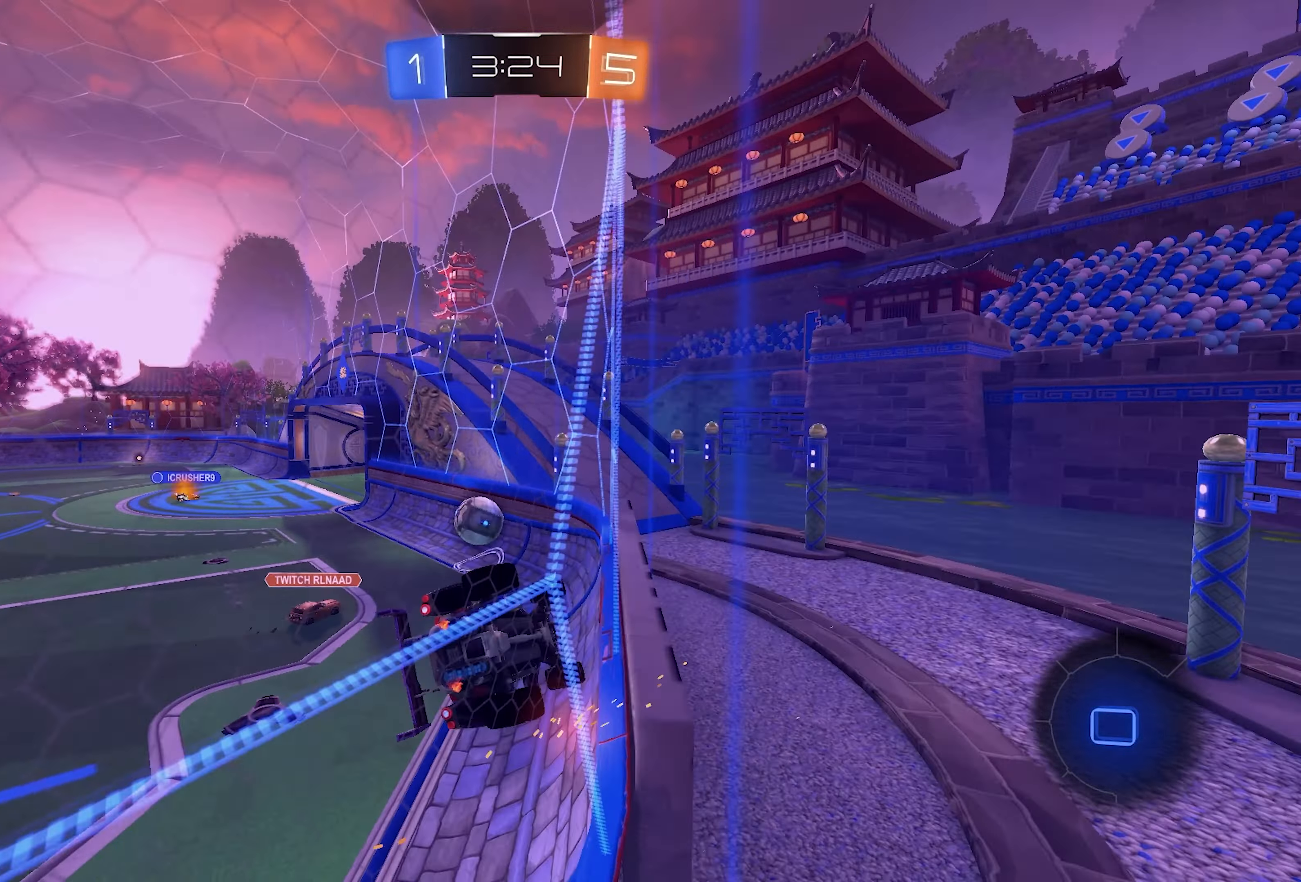
{"buttons": ["CROSS", "L1", "L2", "R2"], "left_stick": "up-right", "right_stick": "center", "events": [[167, "L2", "up"], [183, "CROSS", "down"], [183, "L2", "down"], [200, "left_stick", "up-right"], [250, "CROSS", "up"], [383, "CROSS", "down"]]}
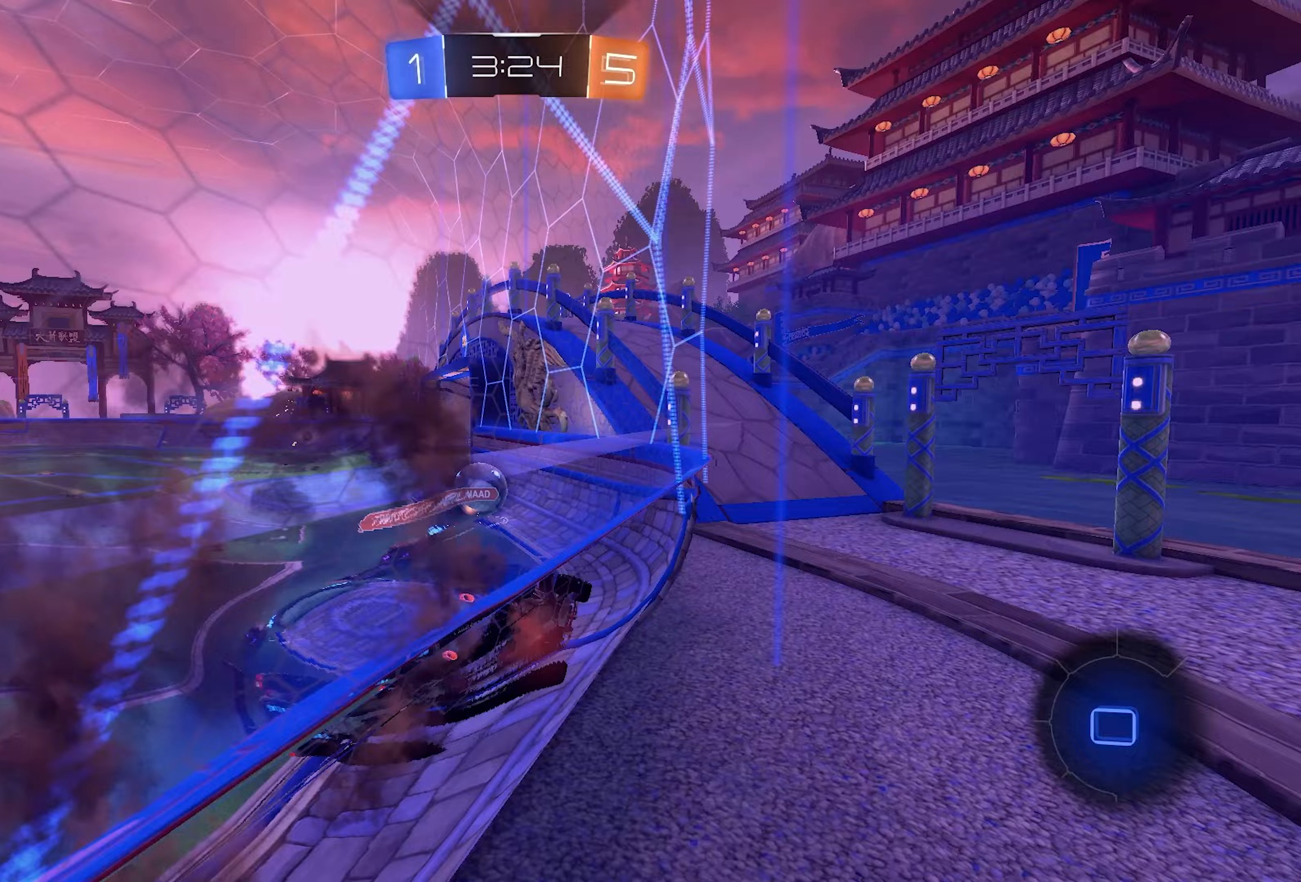
{"buttons": ["L1", "R2"], "left_stick": "left", "right_stick": "center", "events": [[33, "CROSS", "up"], [83, "CROSS", "down"], [183, "CROSS", "up"], [333, "left_stick", "center"], [350, "L2", "up"], [467, "left_stick", "left"]]}
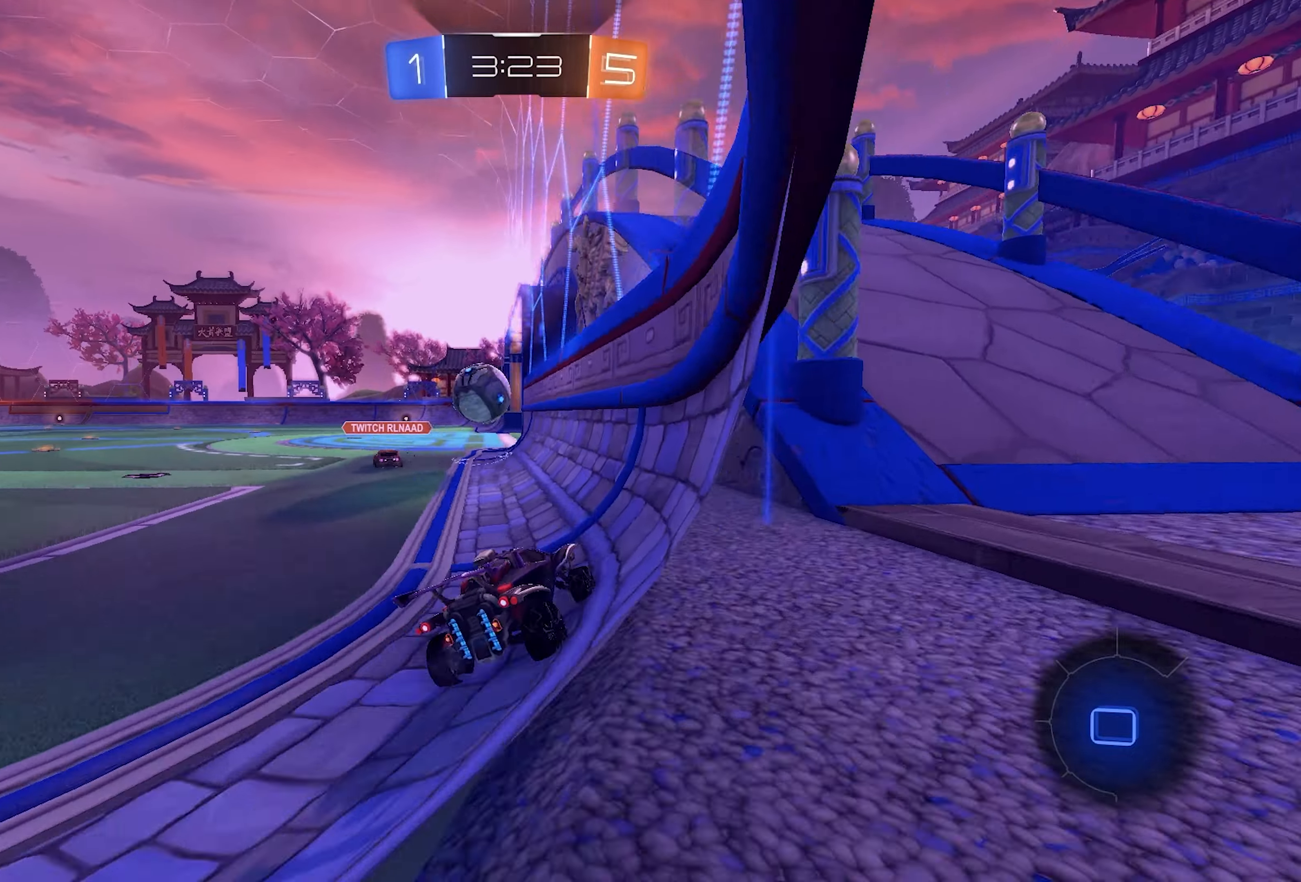
{"buttons": ["R2"], "left_stick": "center", "right_stick": "center", "events": [[283, "L1", "up"], [283, "left_stick", "center"]]}
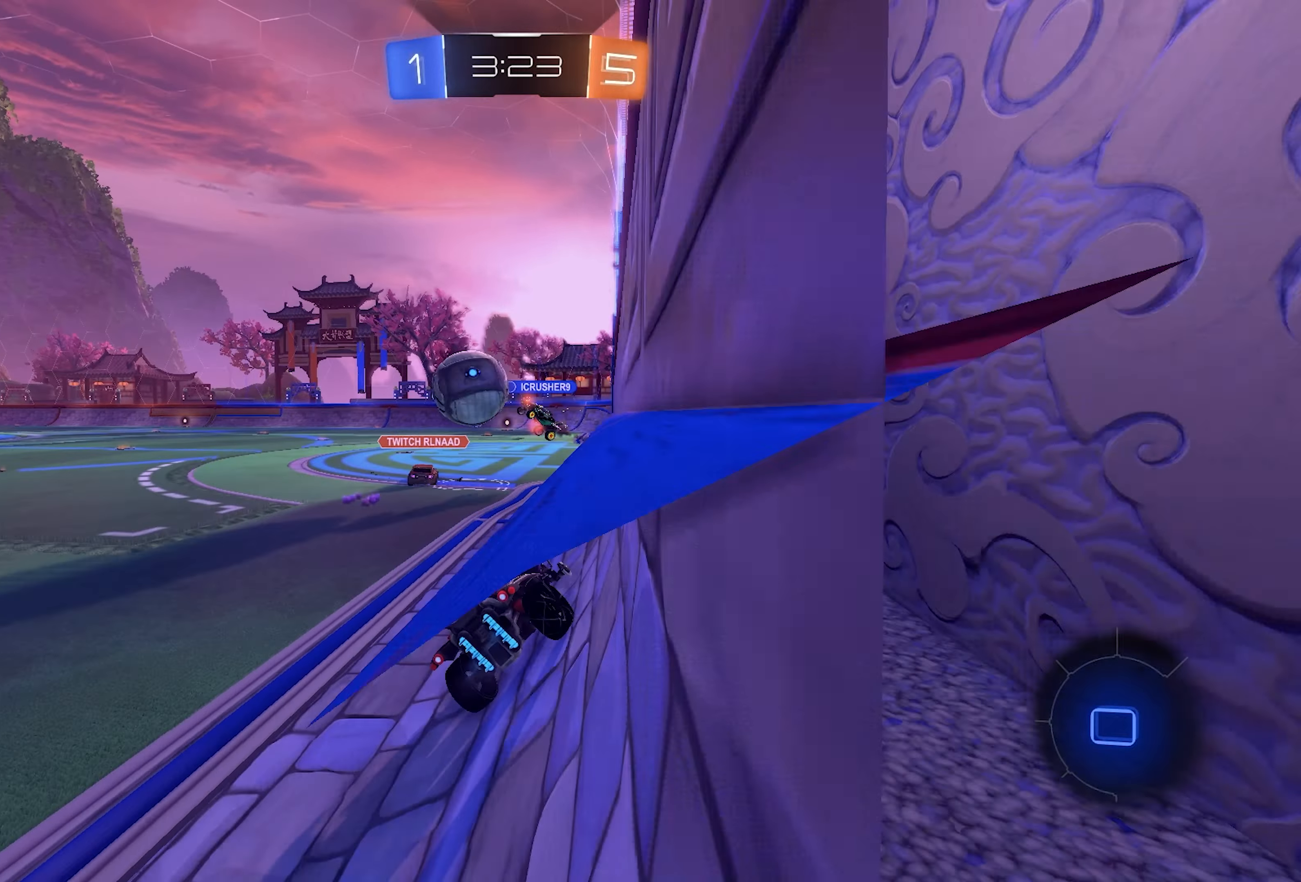
{"buttons": ["R2"], "left_stick": "center", "right_stick": "center", "events": [[133, "left_stick", "left"], [383, "left_stick", "center"]]}
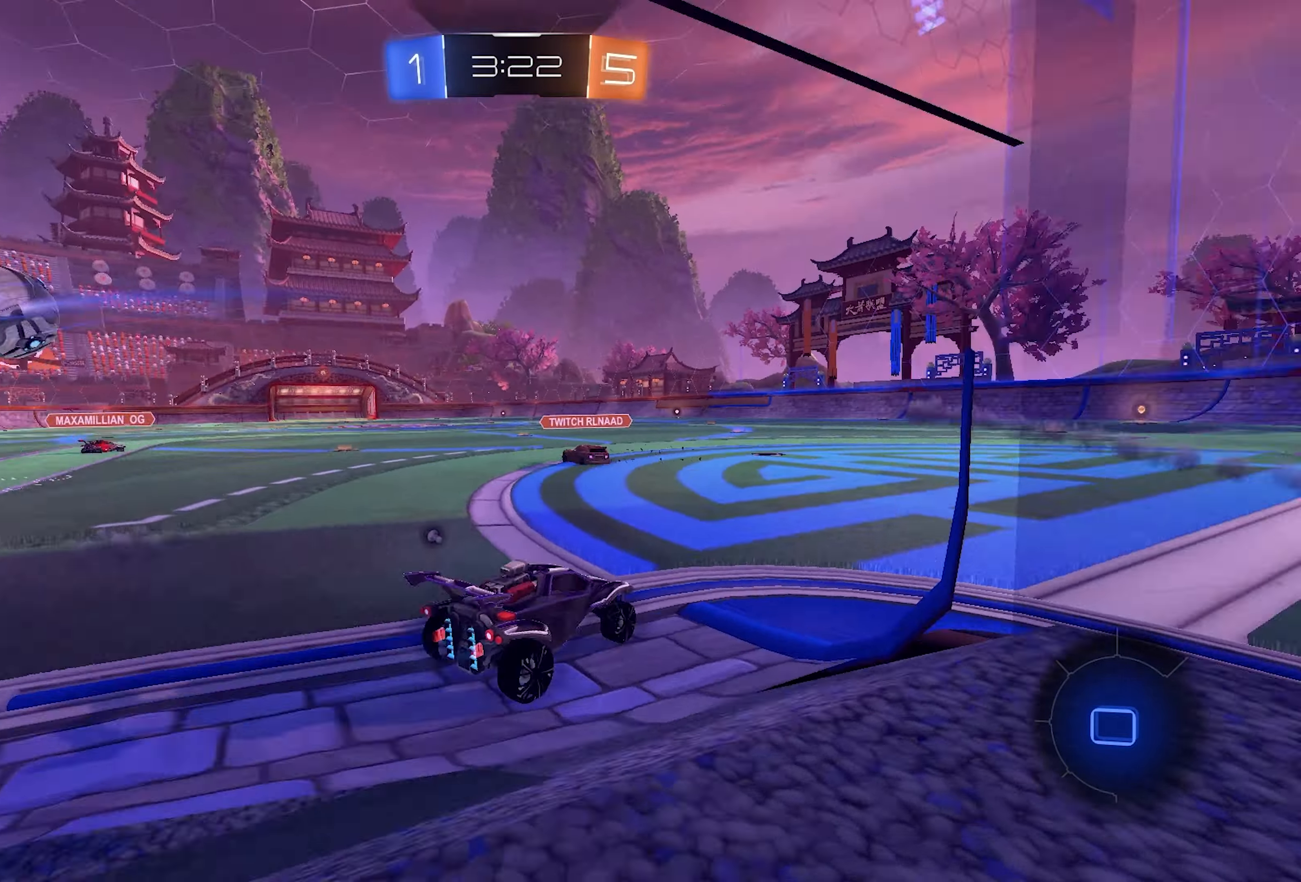
{"buttons": ["R2"], "left_stick": "center", "right_stick": "center", "events": [[50, "left_stick", "left"], [467, "left_stick", "center"]]}